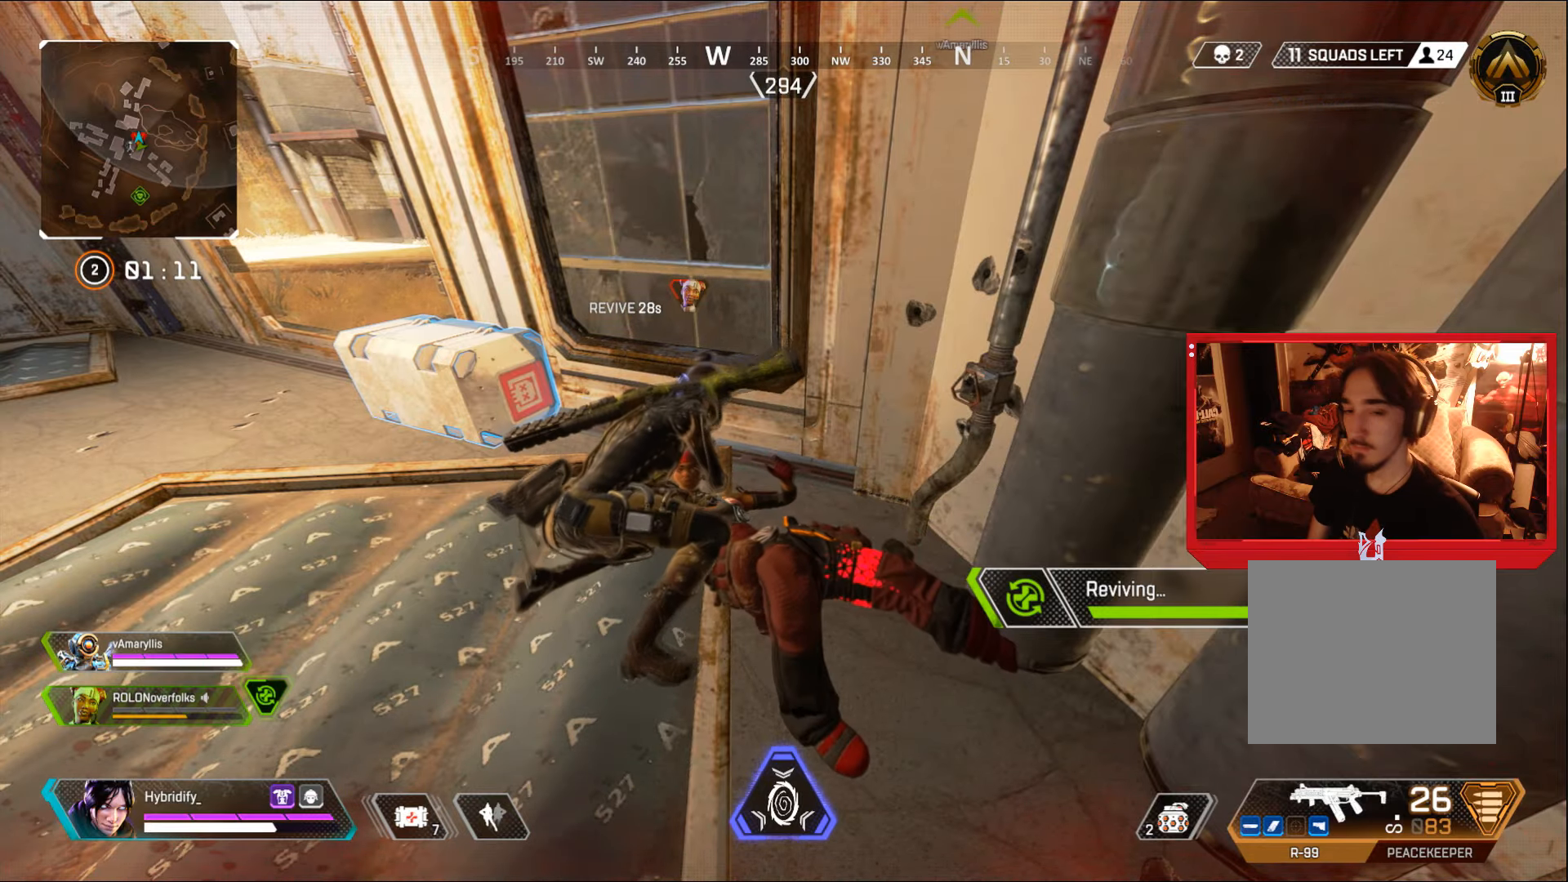
Gameplay with a controller (PlayStation layout); each line is a JSON object with the inputs held at the frame after it. "events" lists button and stick changes between this image and that frame as [ms after this image, input, new state], when the widget could be followed in between.
{"buttons": ["SQUARE"], "left_stick": "center", "right_stick": "center", "events": []}
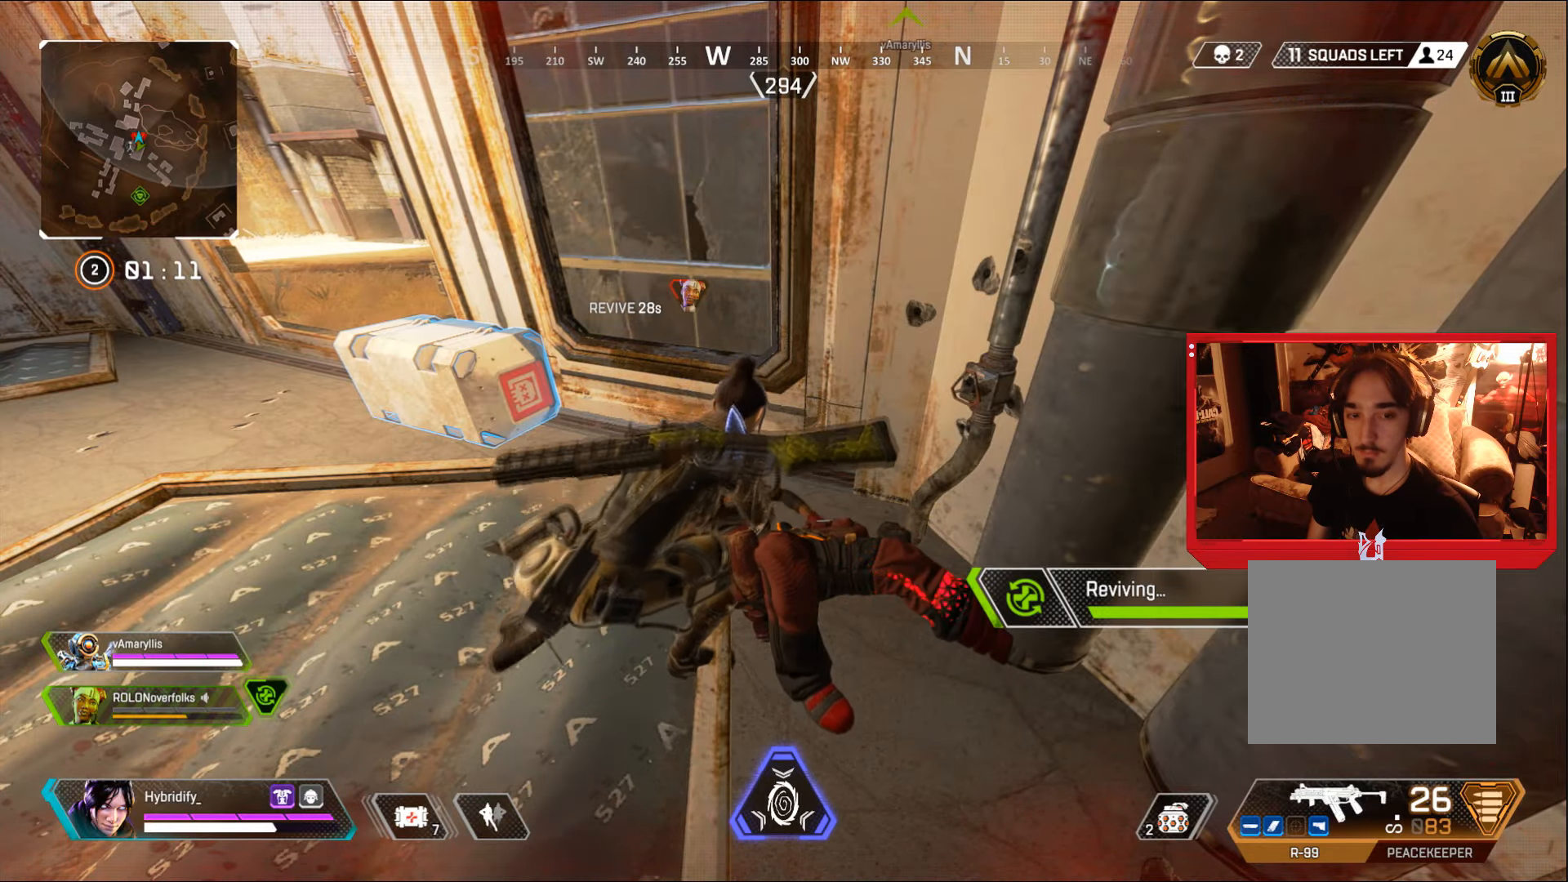
{"buttons": ["SQUARE"], "left_stick": "center", "right_stick": "center", "events": []}
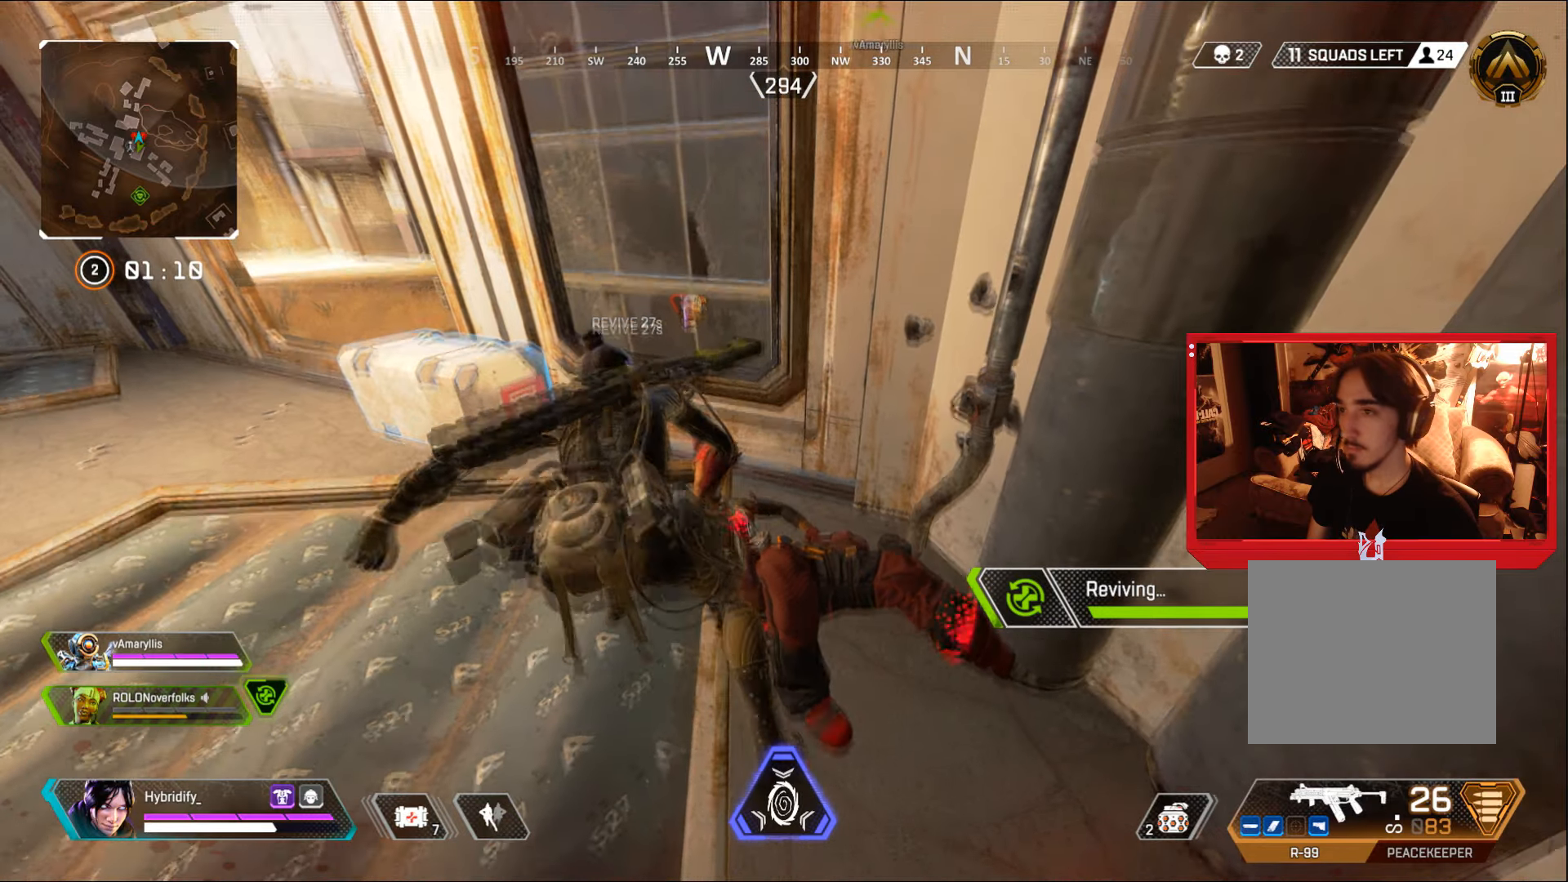
{"buttons": ["SQUARE"], "left_stick": "down-left", "right_stick": "center", "events": [[83, "left_stick", "down-left"]]}
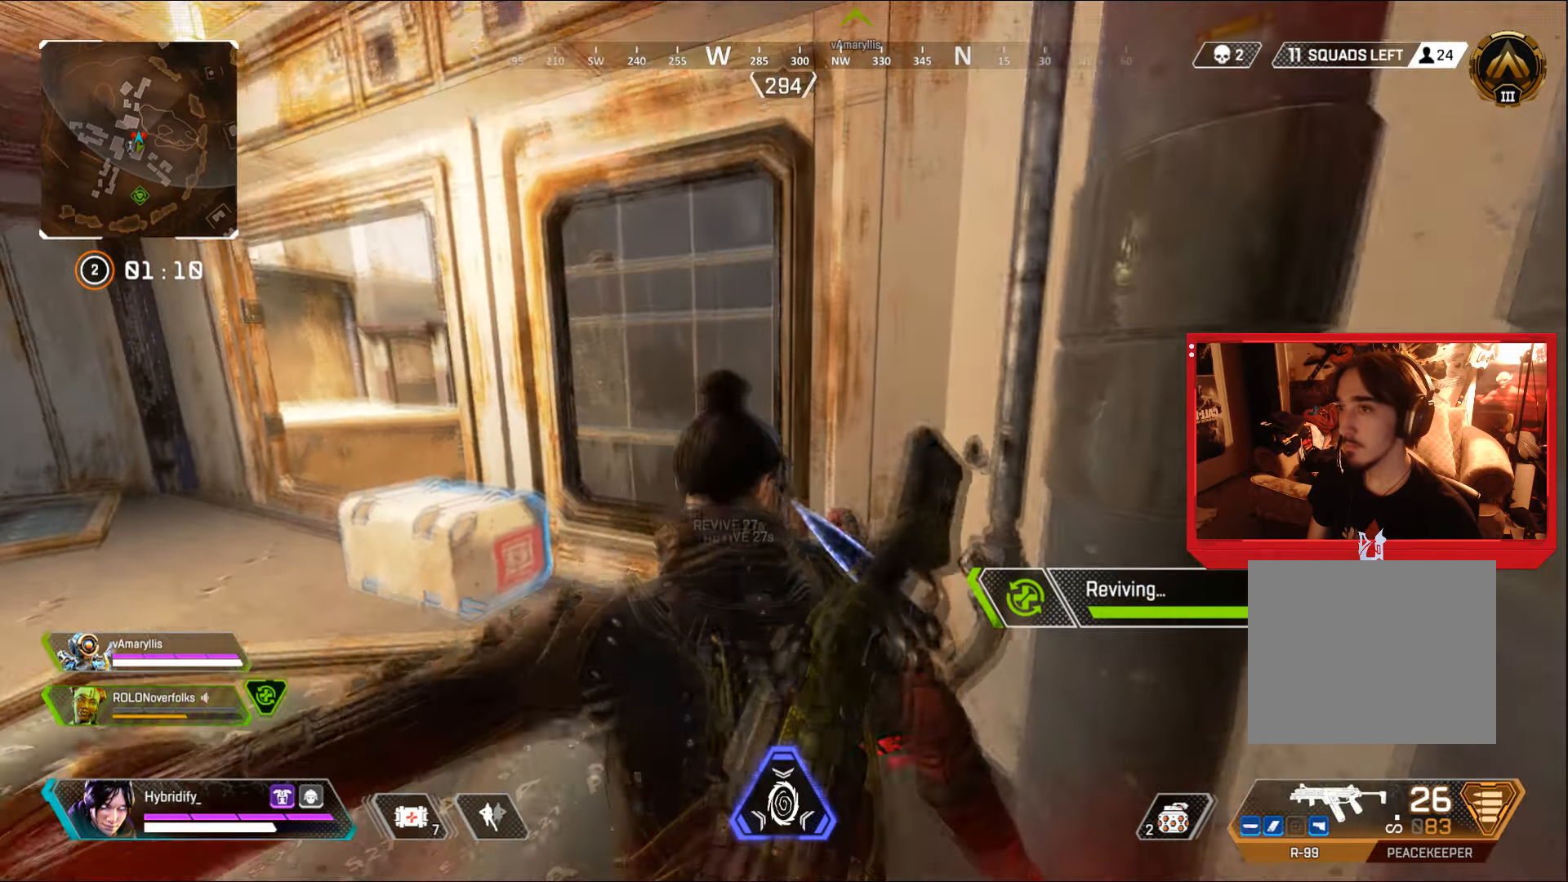
{"buttons": ["SQUARE"], "left_stick": "down", "right_stick": "right", "events": [[351, "right_stick", "right"], [468, "left_stick", "down"]]}
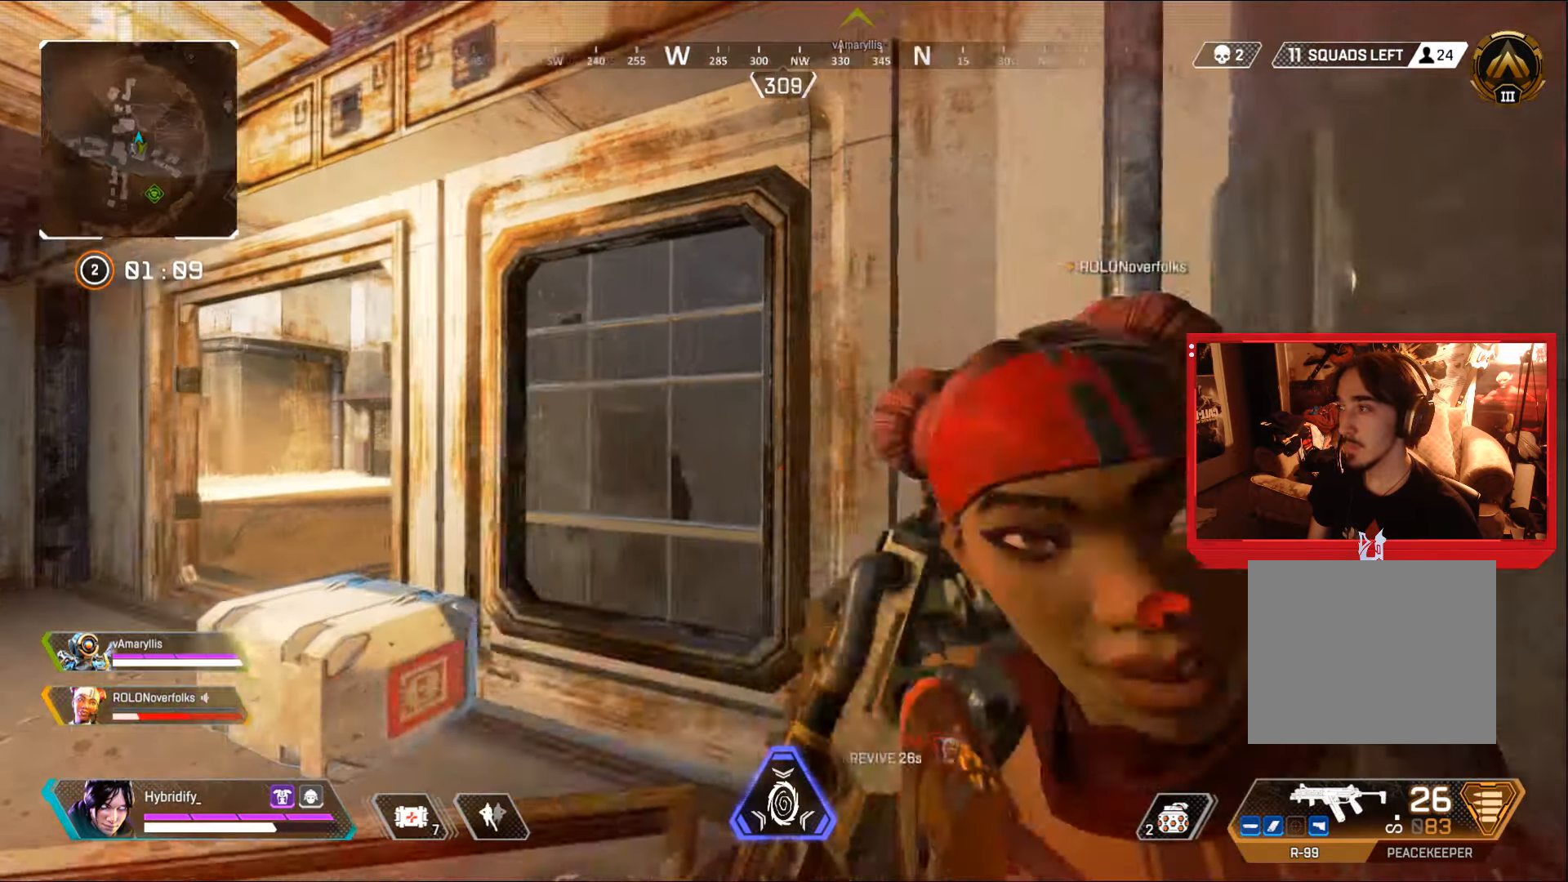
{"buttons": ["TRIANGLE", "L3"], "left_stick": "up", "right_stick": "center", "events": [[33, "left_stick", "down-right"], [183, "left_stick", "up-right"], [250, "L3", "down"], [350, "SQUARE", "up"], [417, "right_stick", "center"], [450, "TRIANGLE", "down"], [450, "left_stick", "up"]]}
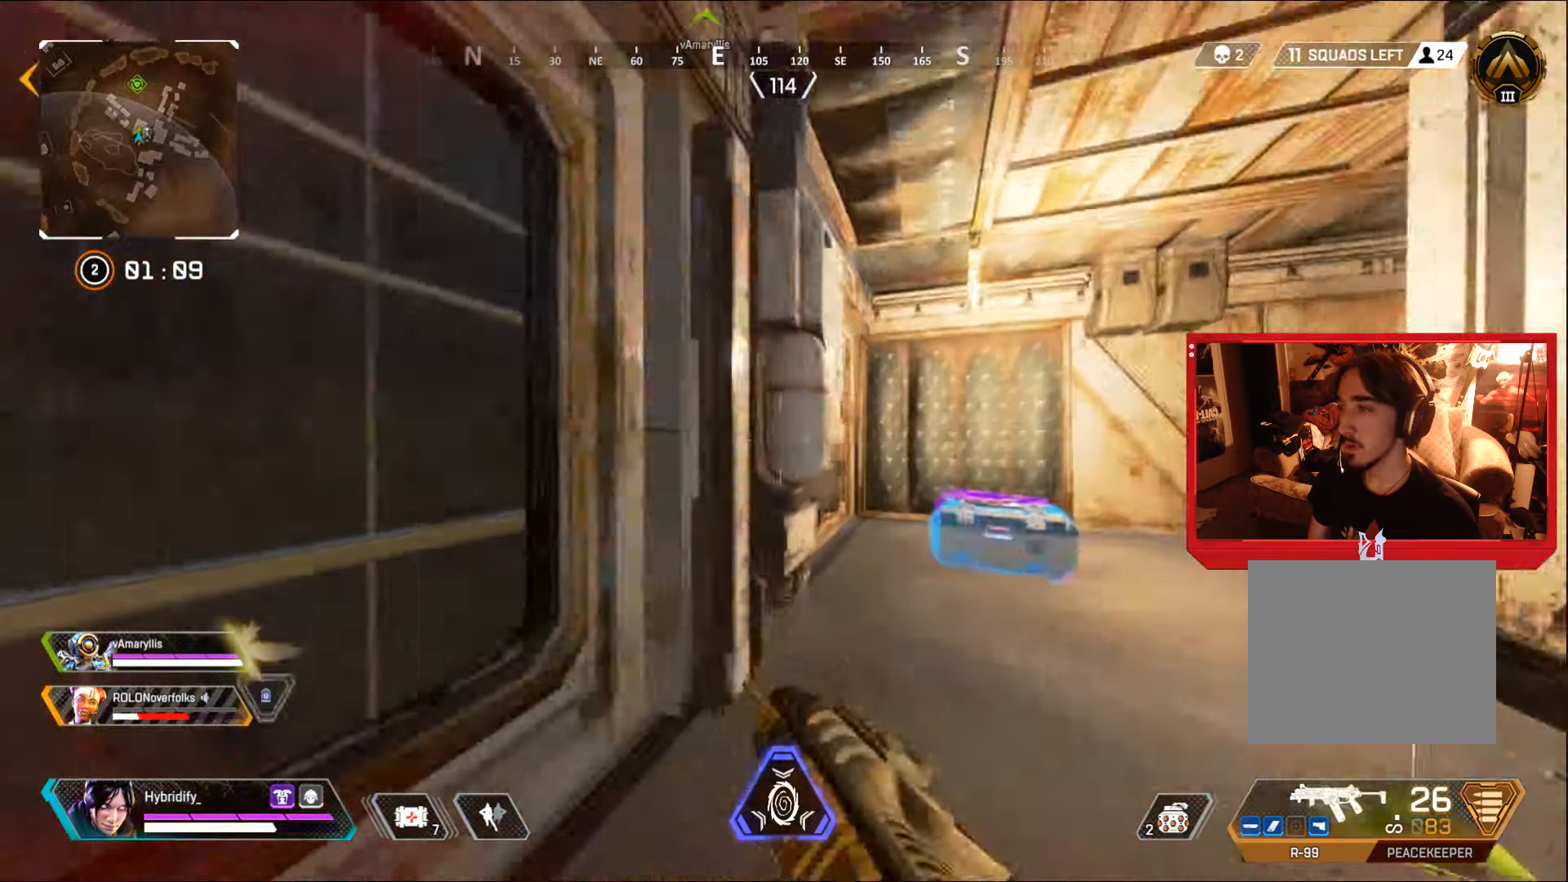
{"buttons": [], "left_stick": "up", "right_stick": "left", "events": [[34, "TRIANGLE", "up"], [234, "L3", "up"], [284, "right_stick", "right"], [334, "right_stick", "center"], [434, "right_stick", "left"]]}
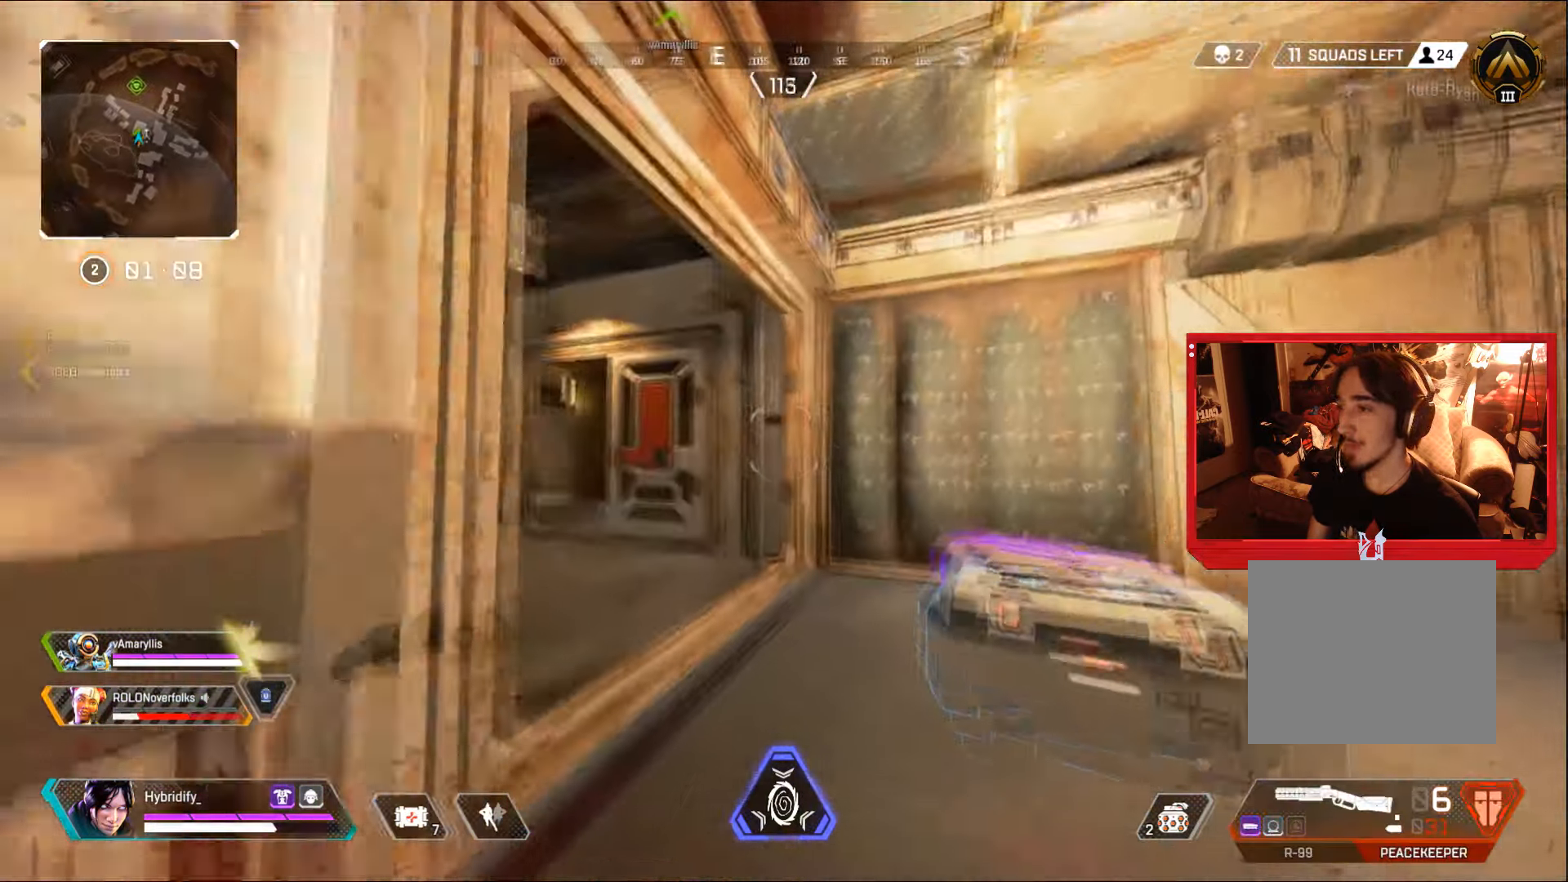
{"buttons": [], "left_stick": "up", "right_stick": "center", "events": [[417, "right_stick", "center"]]}
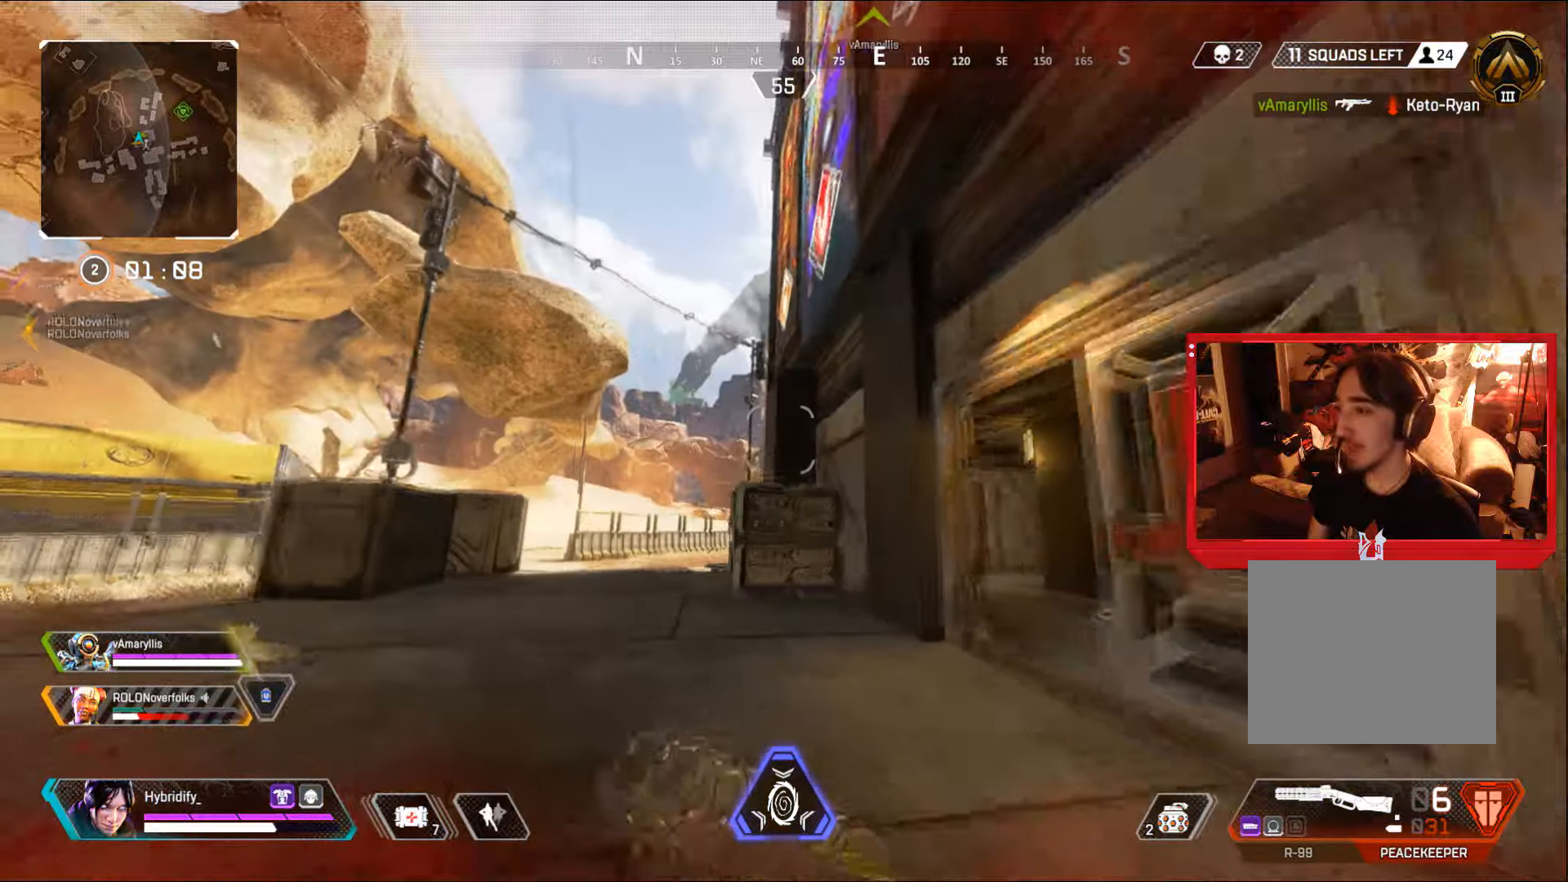
{"buttons": ["CIRCLE"], "left_stick": "up", "right_stick": "center", "events": [[317, "CIRCLE", "down"]]}
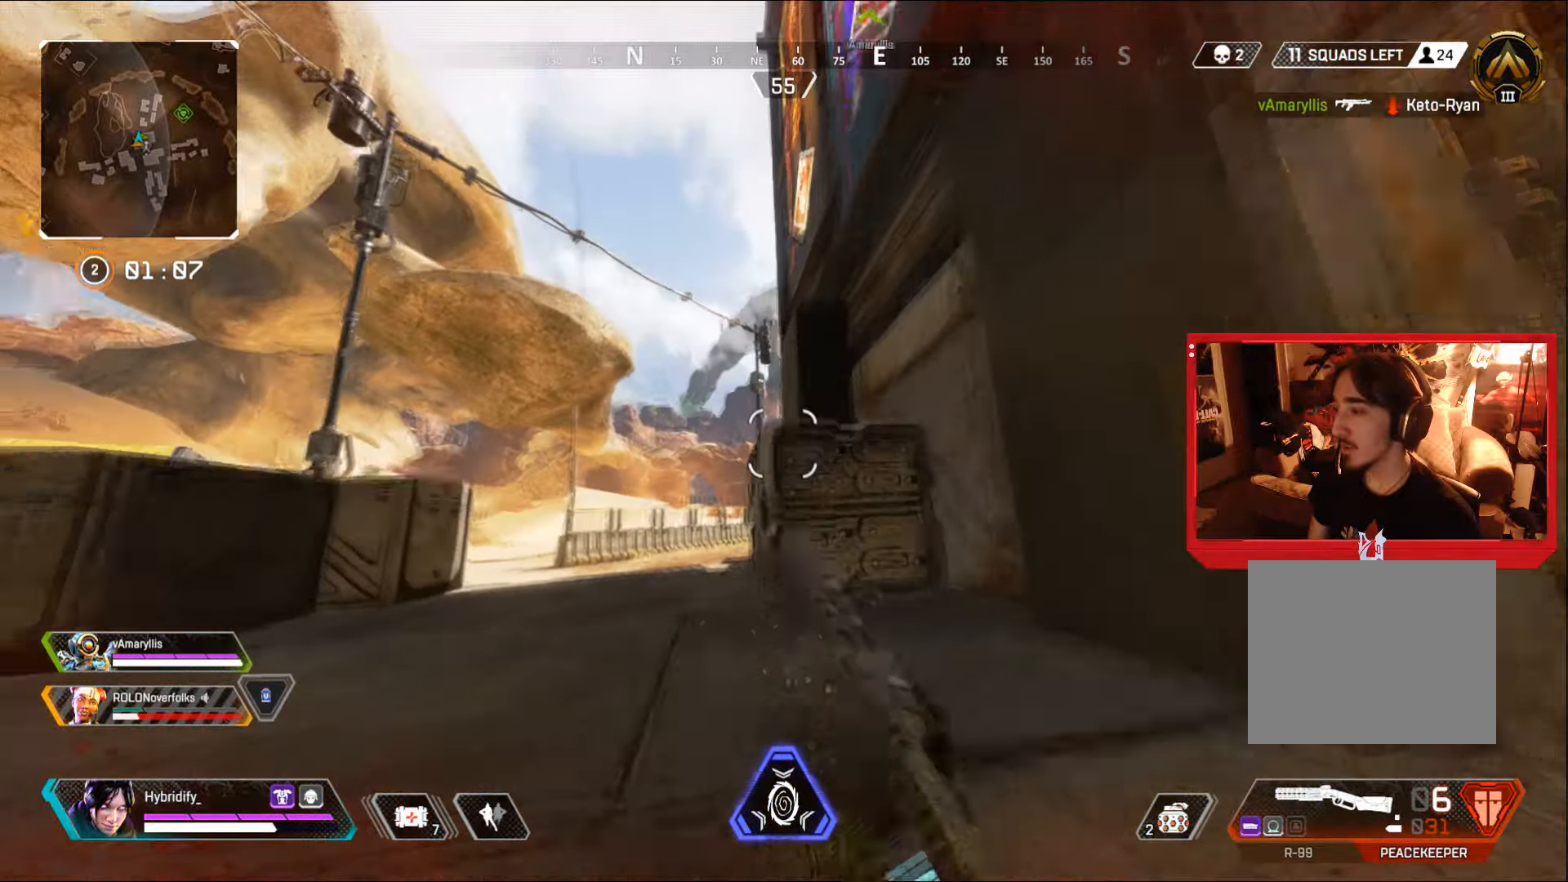
{"buttons": ["L3"], "left_stick": "up", "right_stick": "center", "events": [[117, "CROSS", "down"], [167, "SQUARE", "down"], [267, "CIRCLE", "up"], [267, "CROSS", "up"], [301, "SQUARE", "up"], [384, "L3", "down"]]}
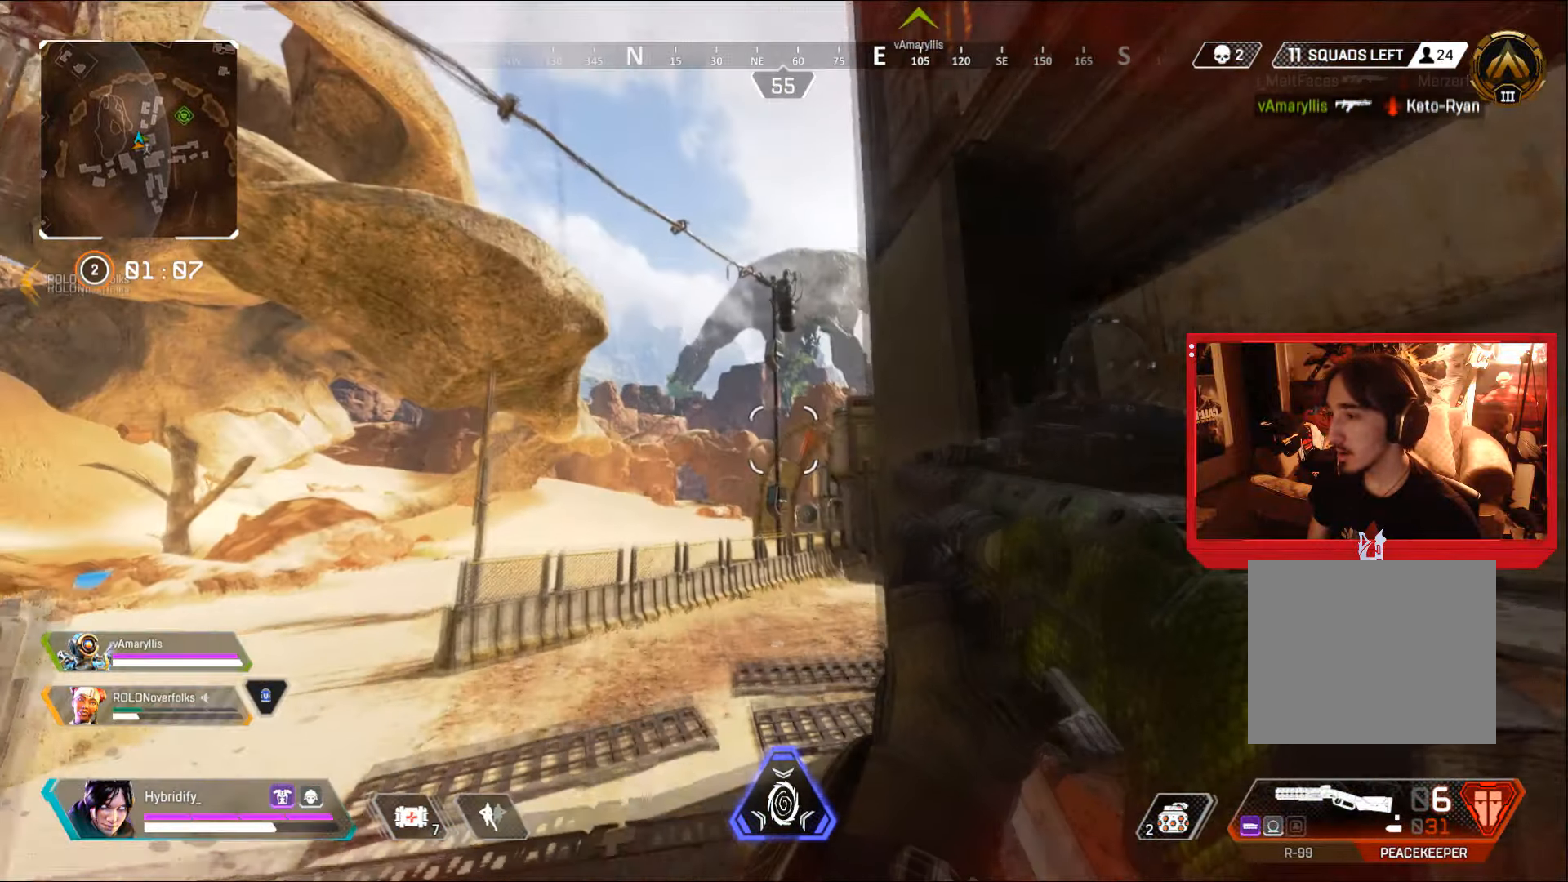
{"buttons": ["L3"], "left_stick": "up", "right_stick": "right", "events": [[16, "TRIANGLE", "down"], [100, "TRIANGLE", "up"], [283, "right_stick", "right"]]}
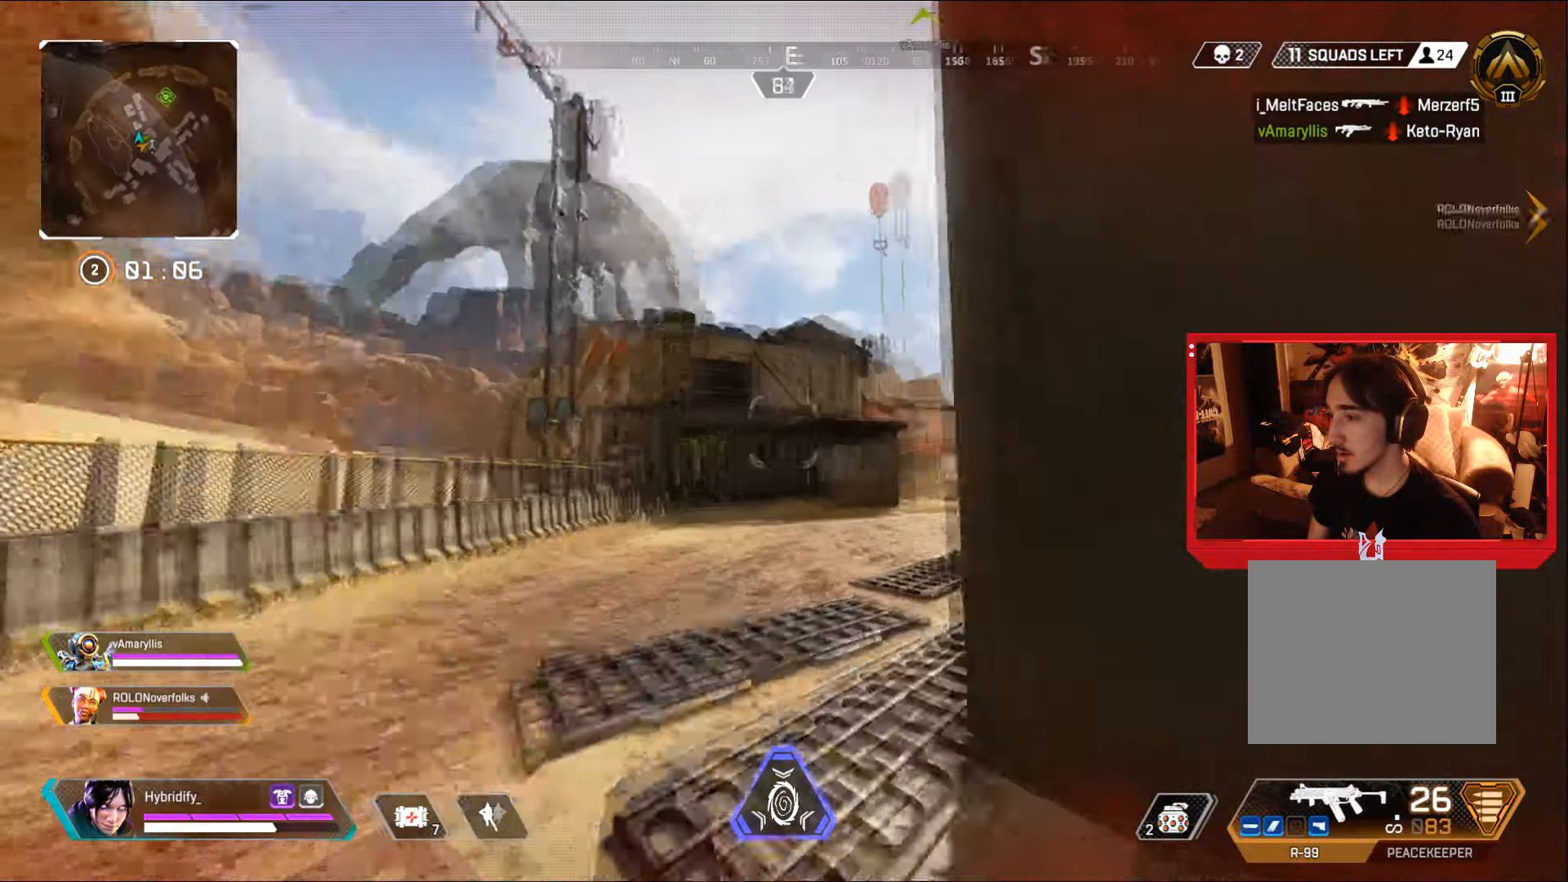
{"buttons": ["TRIANGLE", "L3"], "left_stick": "up", "right_stick": "center", "events": [[301, "right_stick", "center"], [367, "TRIANGLE", "down"]]}
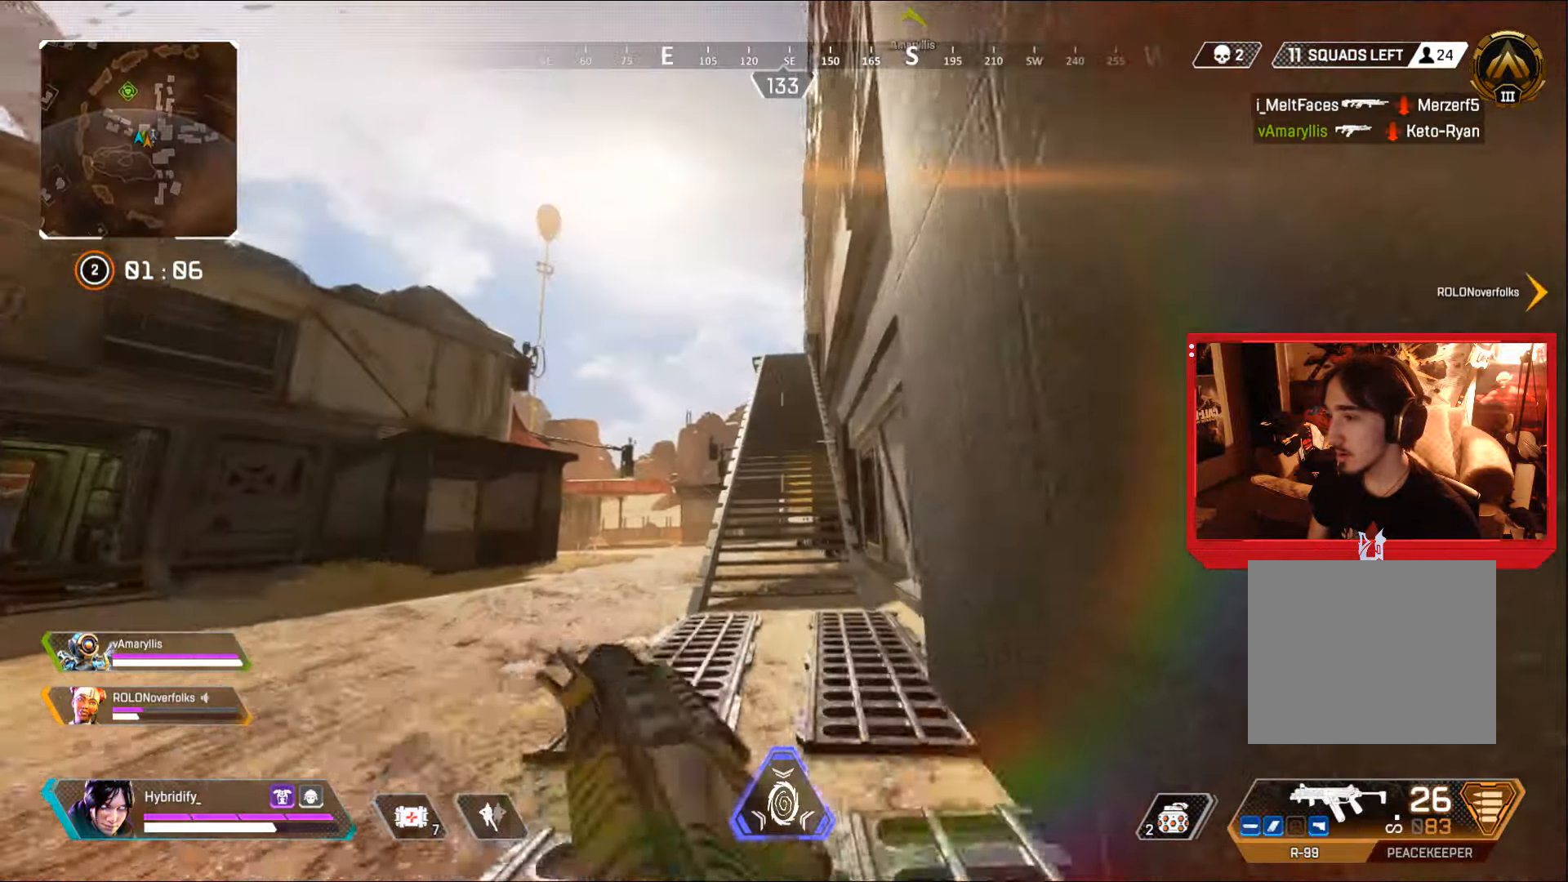
{"buttons": [], "left_stick": "up", "right_stick": "right", "events": [[267, "TRIANGLE", "up"], [350, "L3", "up"], [500, "right_stick", "right"]]}
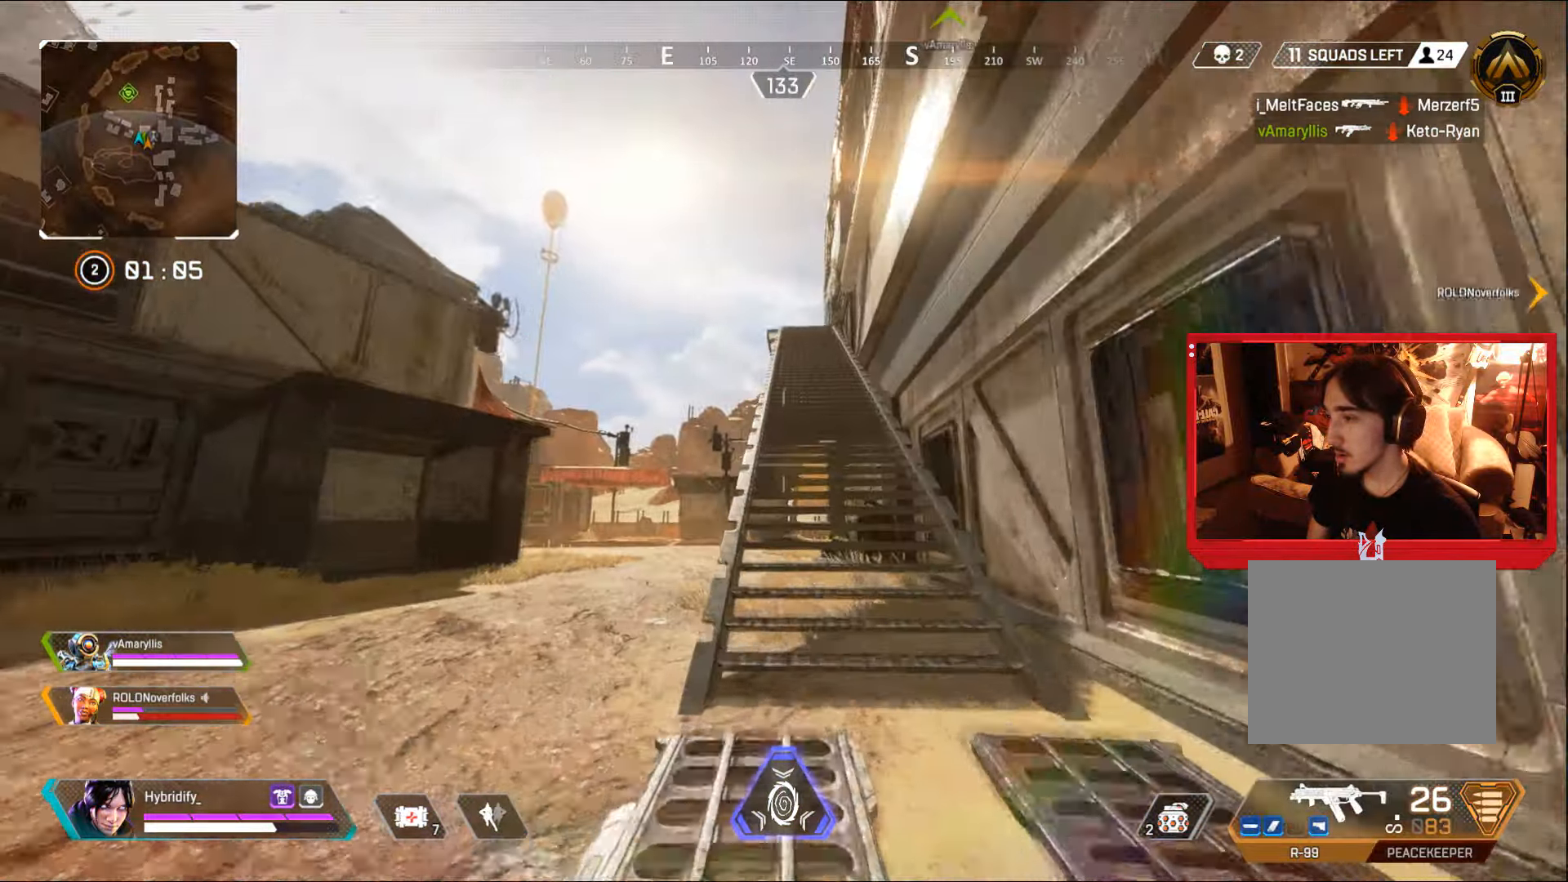
{"buttons": [], "left_stick": "up", "right_stick": "center", "events": [[100, "right_stick", "up"], [267, "right_stick", "center"]]}
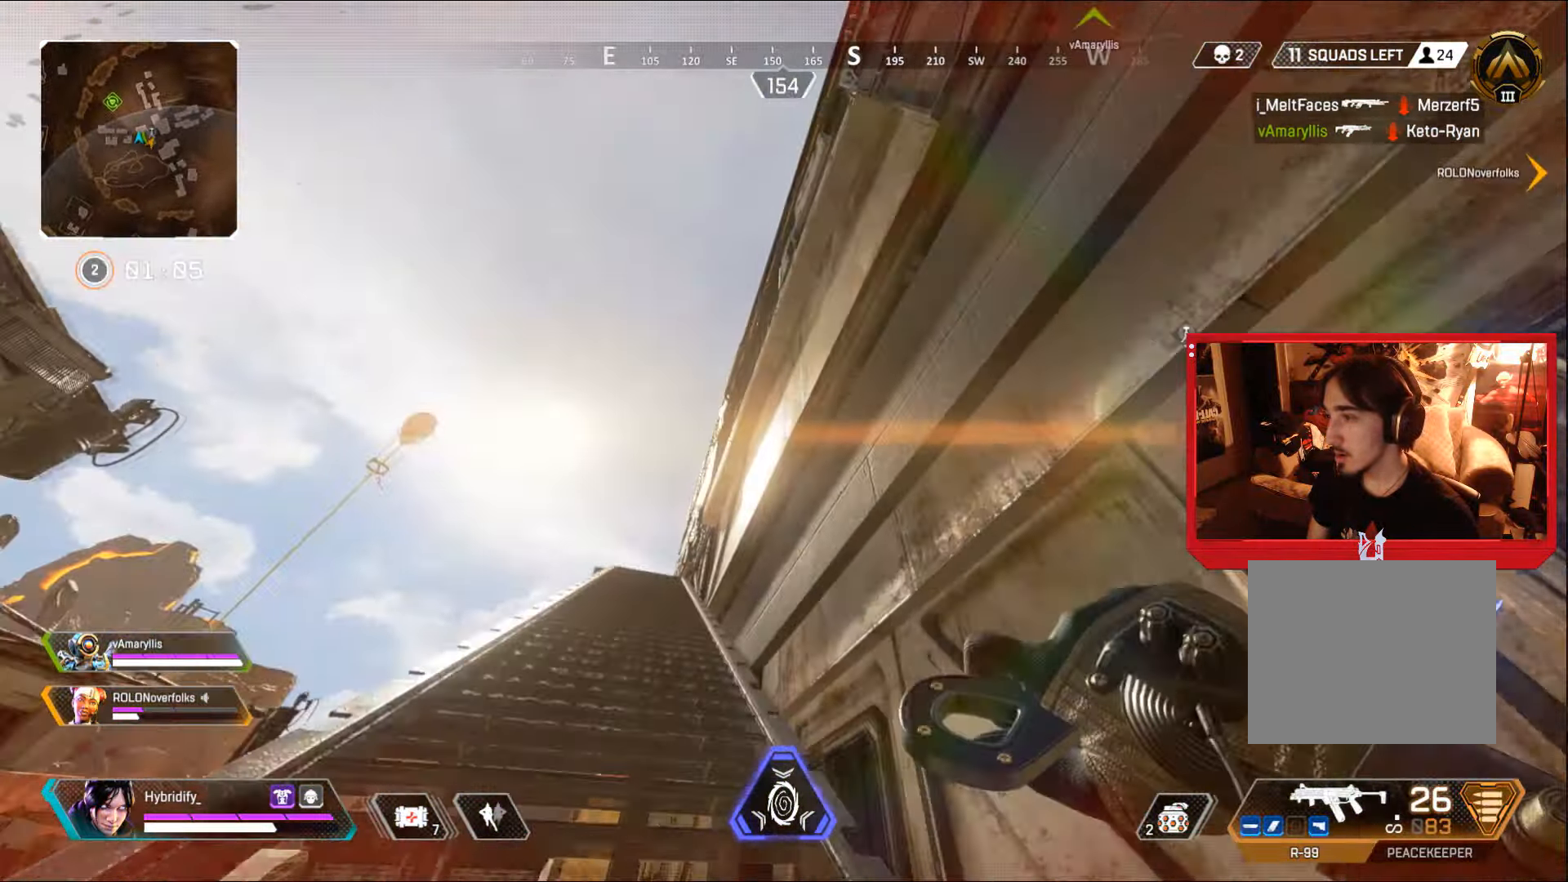
{"buttons": ["L3"], "left_stick": "up", "right_stick": "down", "events": [[16, "right_stick", "down"], [300, "L3", "down"], [300, "right_stick", "center"], [400, "right_stick", "down"]]}
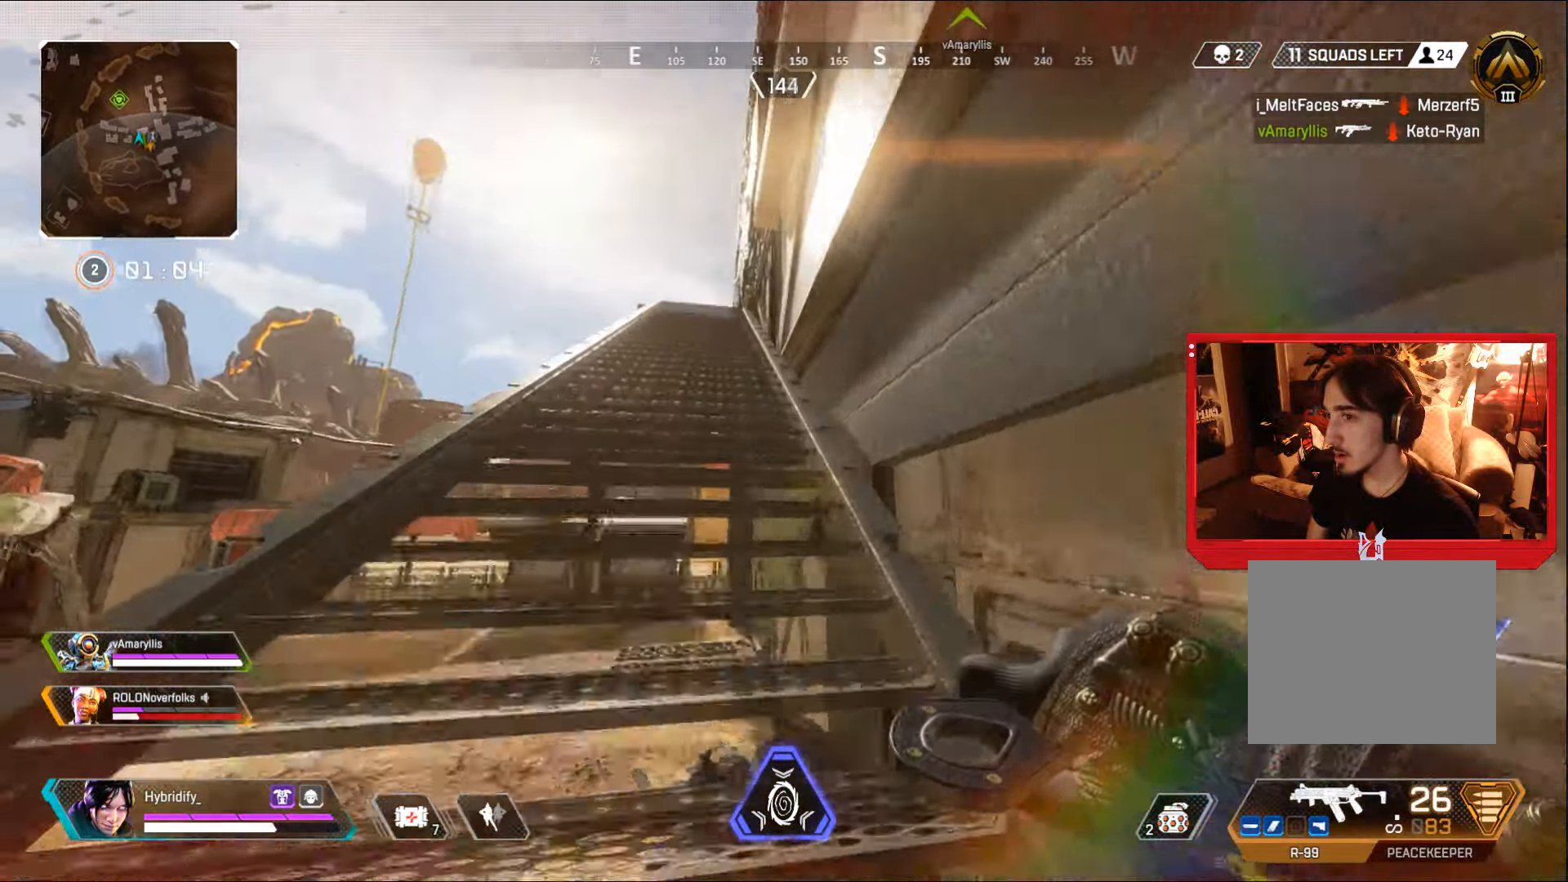
{"buttons": ["L3"], "left_stick": "up", "right_stick": "center", "events": [[50, "right_stick", "center"]]}
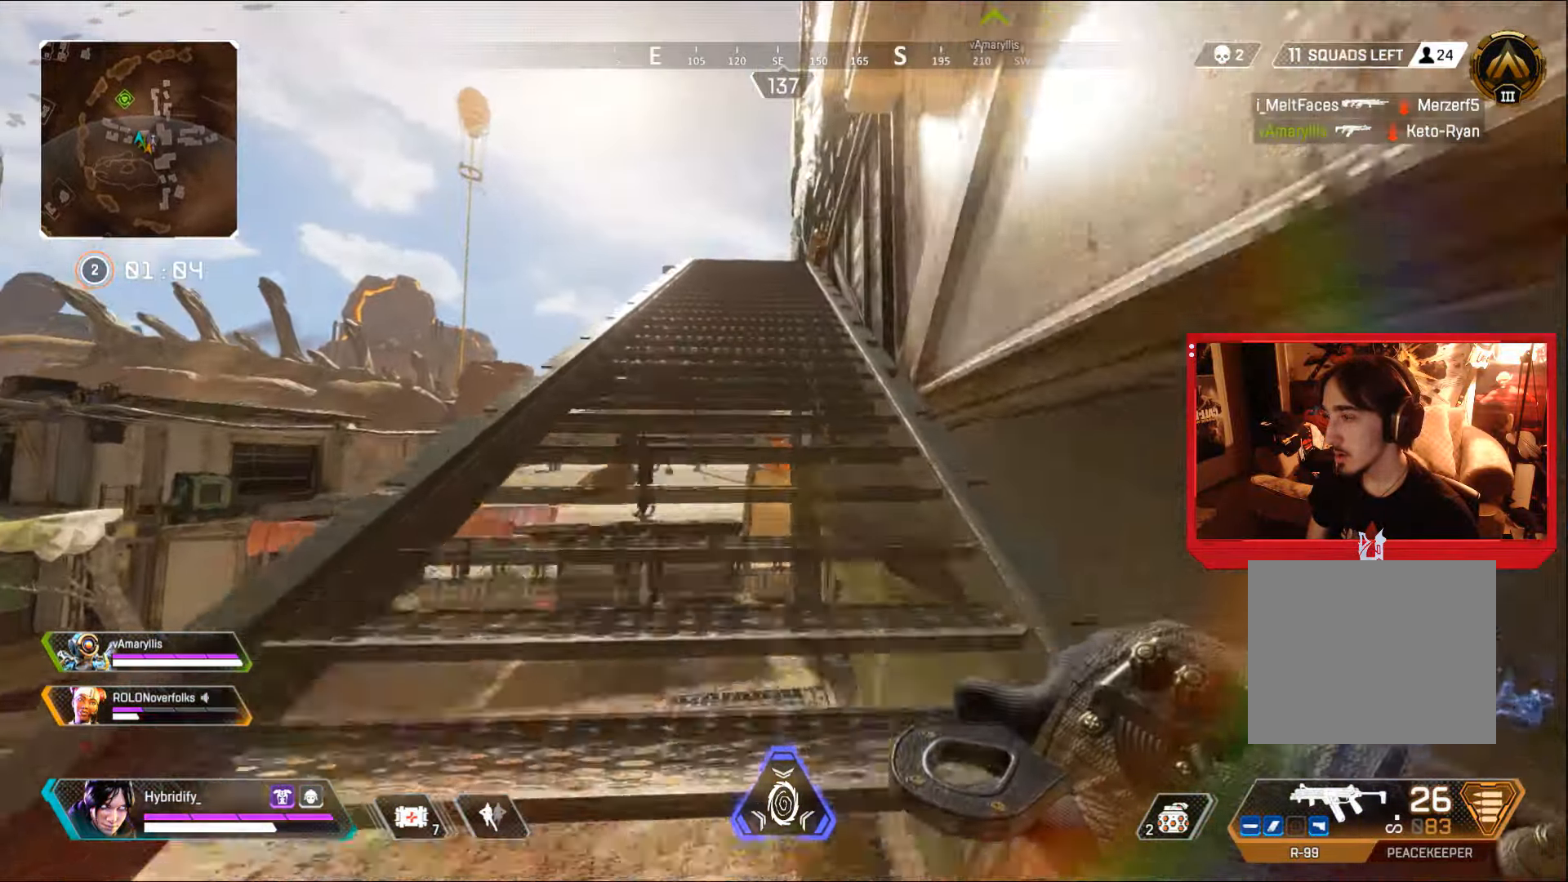
{"buttons": [], "left_stick": "up", "right_stick": "center", "events": [[350, "L3", "up"]]}
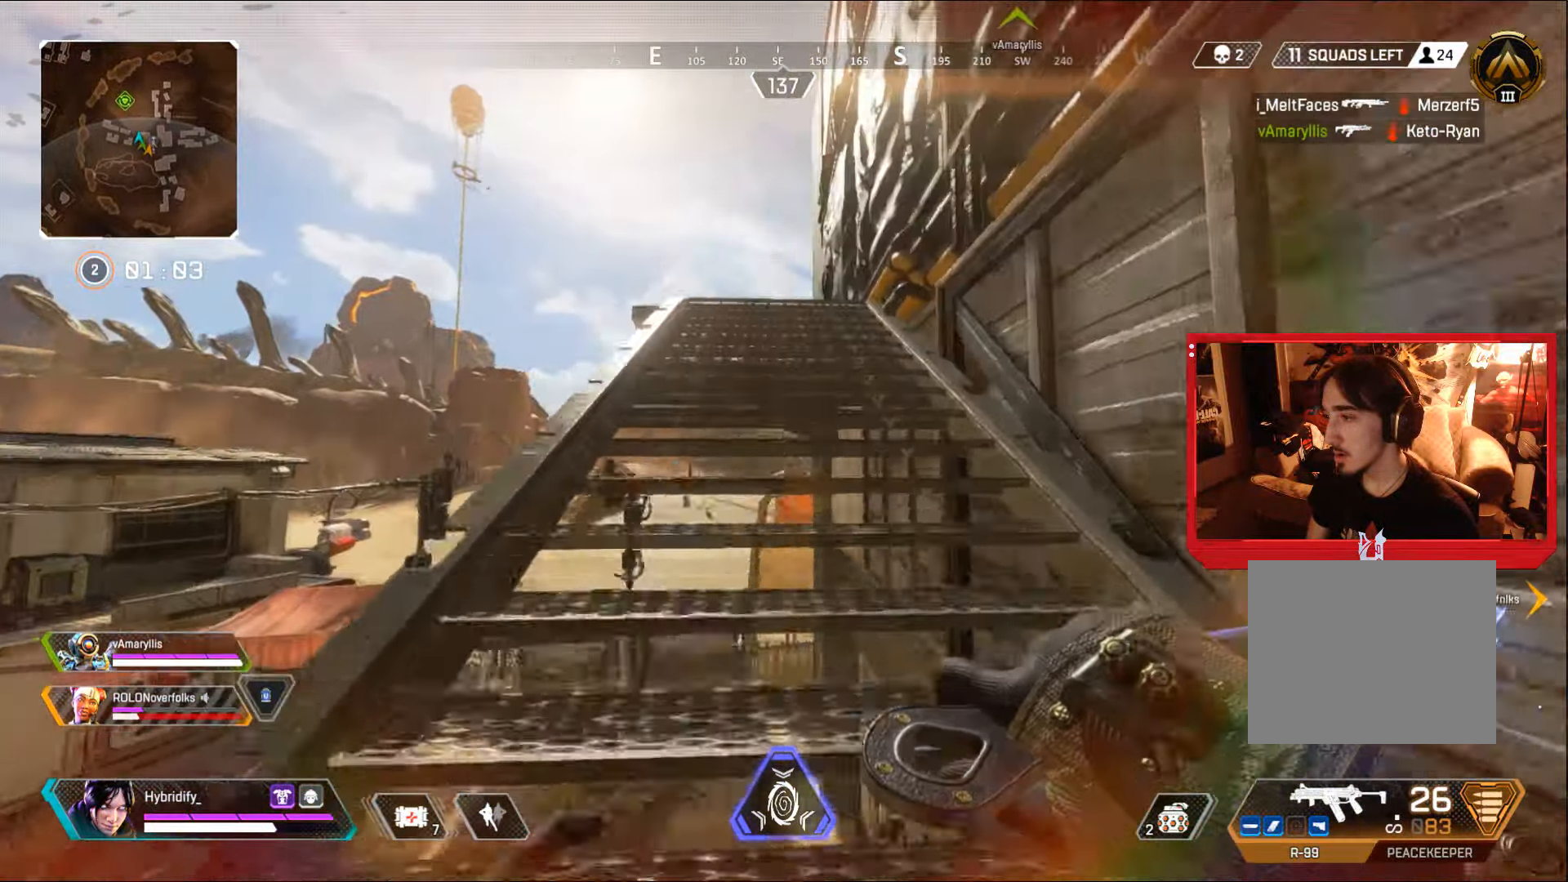
{"buttons": [], "left_stick": "up", "right_stick": "center", "events": [[50, "TRIANGLE", "down"], [134, "TRIANGLE", "up"], [317, "right_stick", "down-left"], [417, "right_stick", "center"]]}
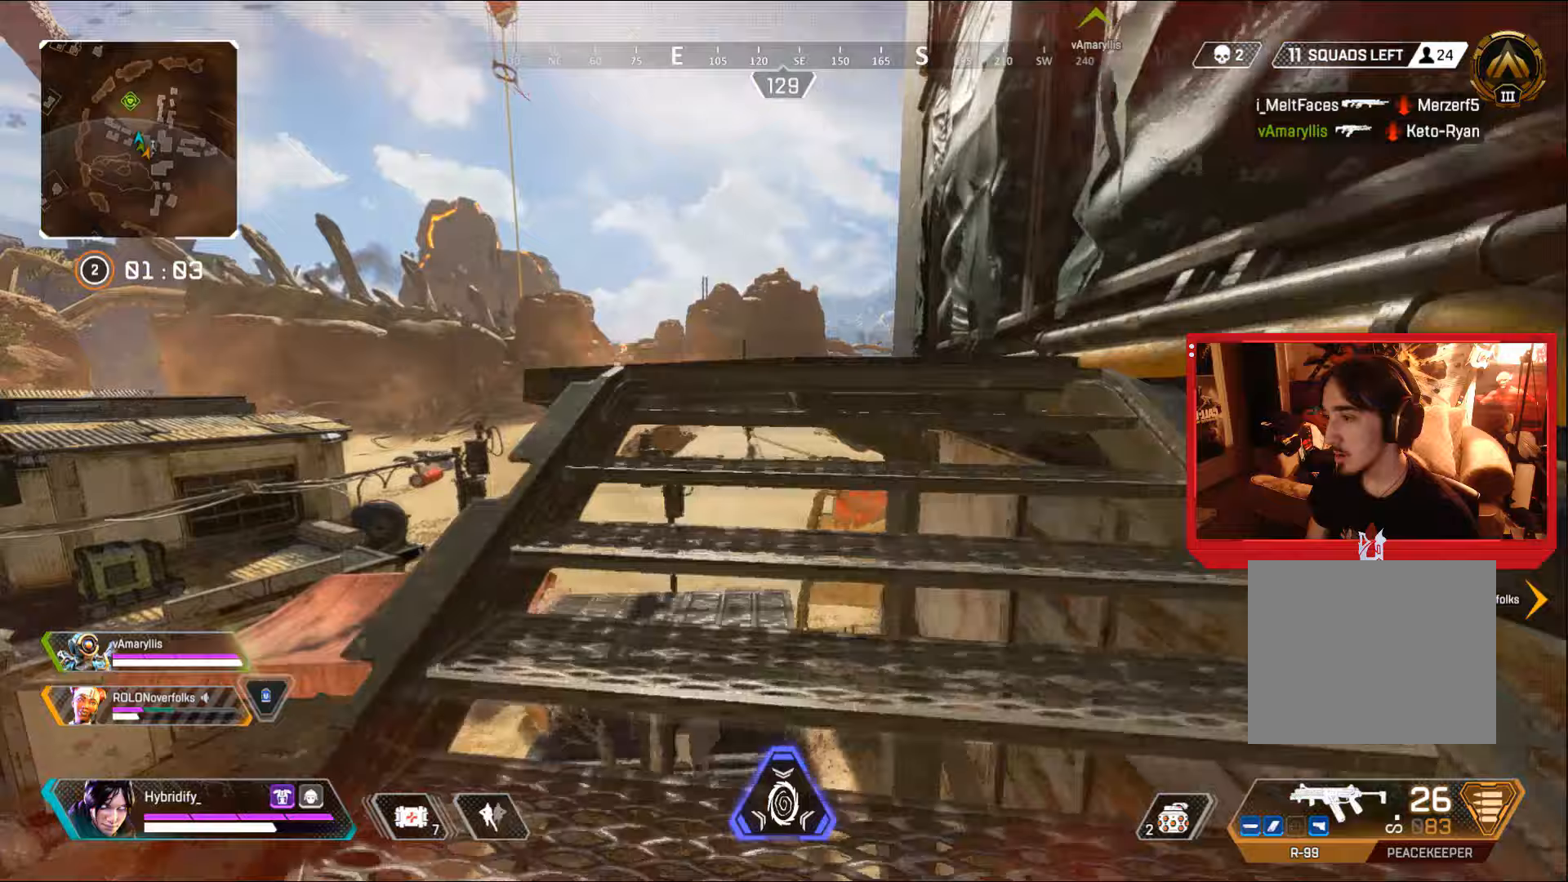
{"buttons": [], "left_stick": "up", "right_stick": "center", "events": []}
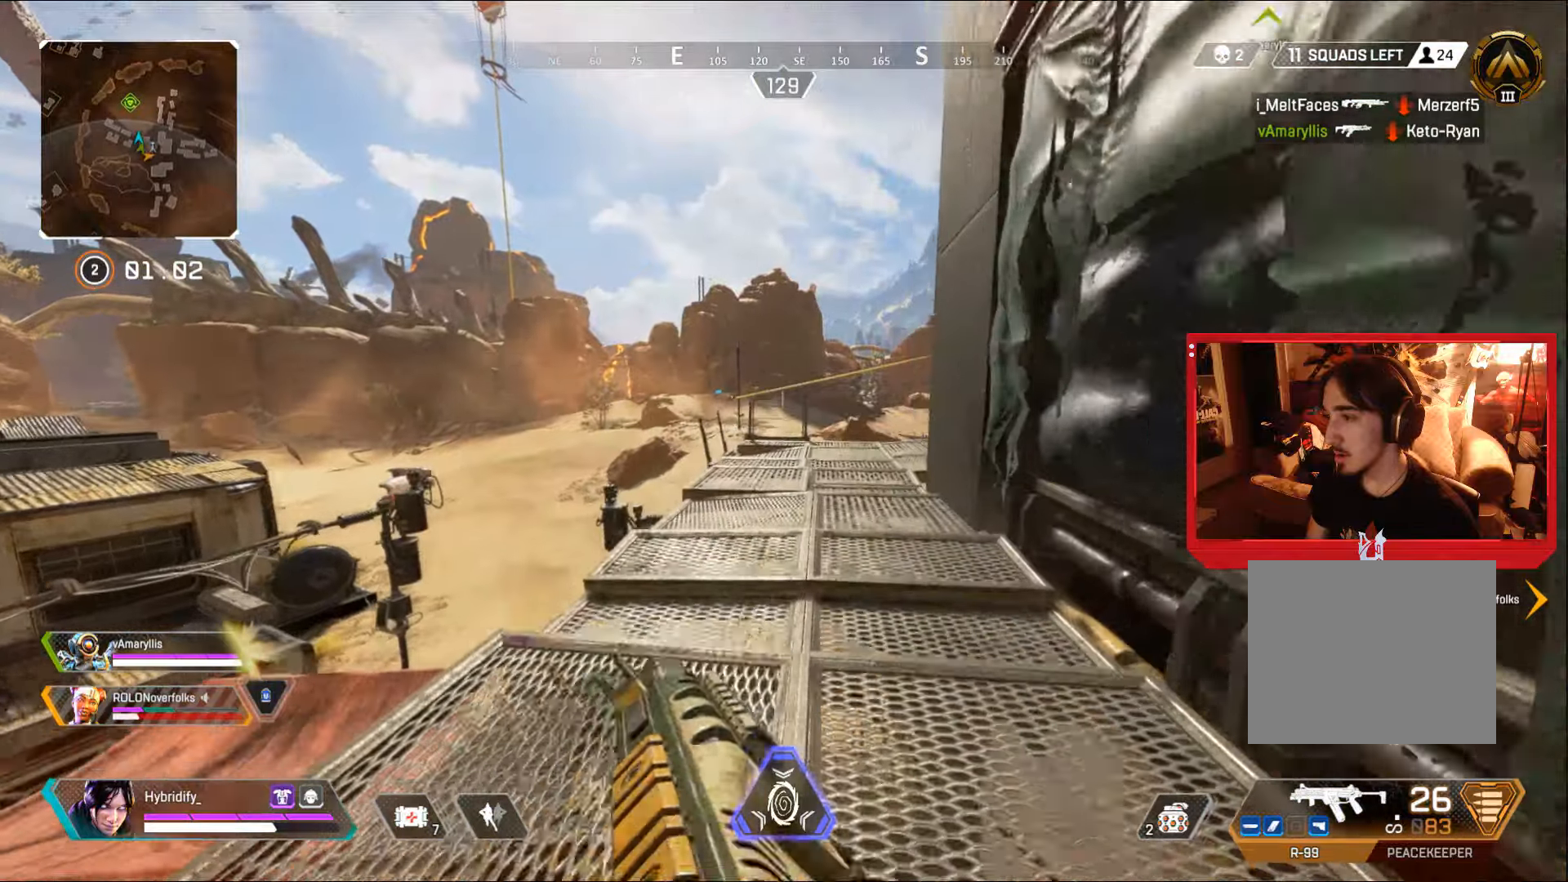
{"buttons": ["CIRCLE"], "left_stick": "up", "right_stick": "center", "events": [[367, "CIRCLE", "down"]]}
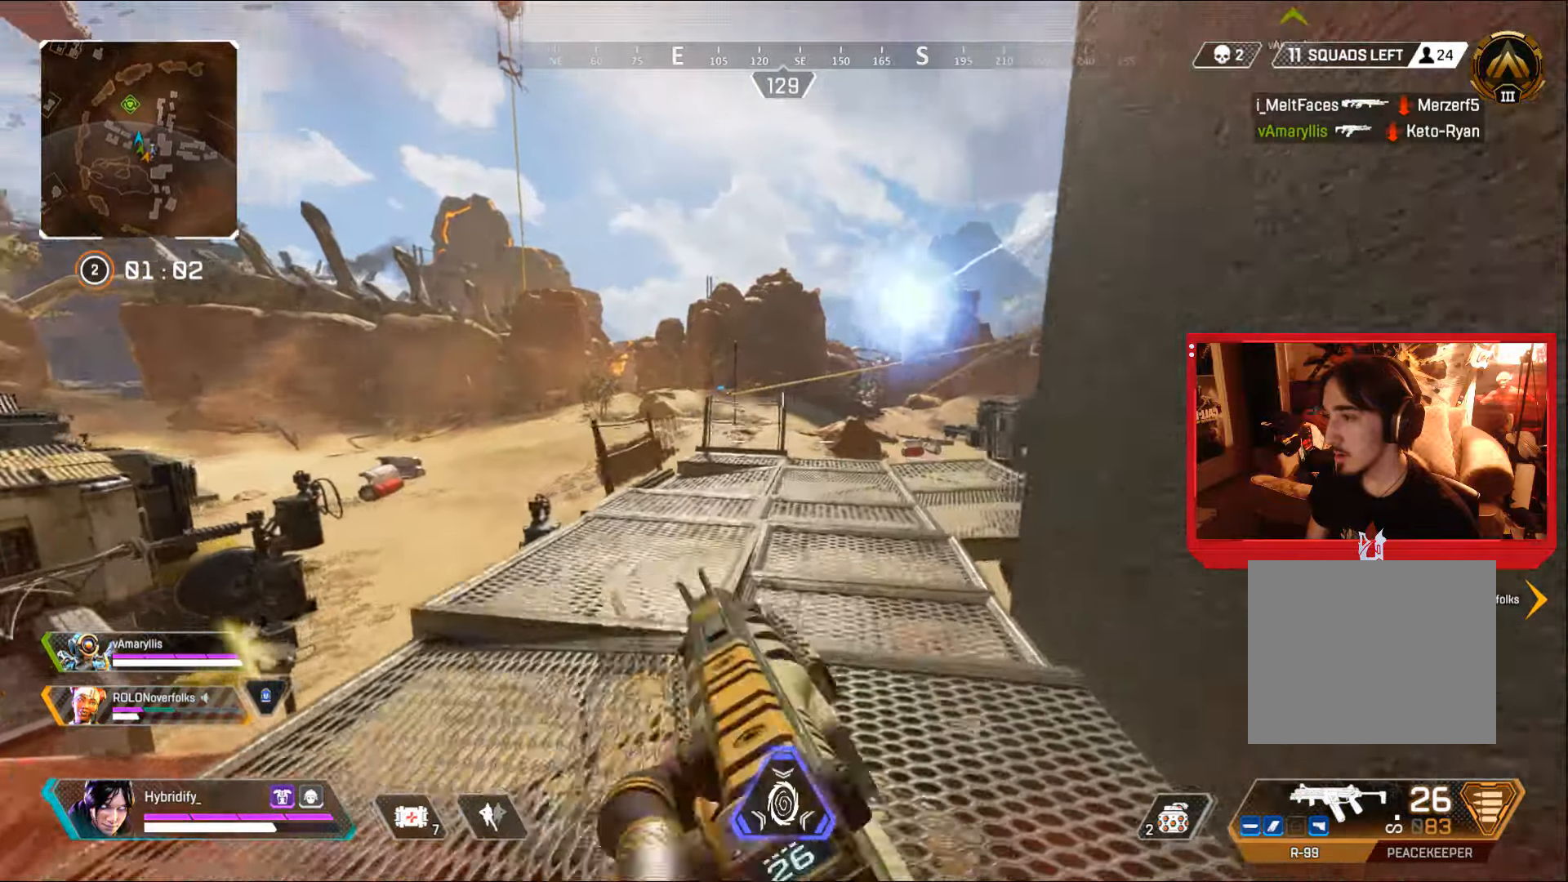
{"buttons": [], "left_stick": "up", "right_stick": "center", "events": [[67, "CIRCLE", "up"], [67, "right_stick", "down"], [150, "right_stick", "center"]]}
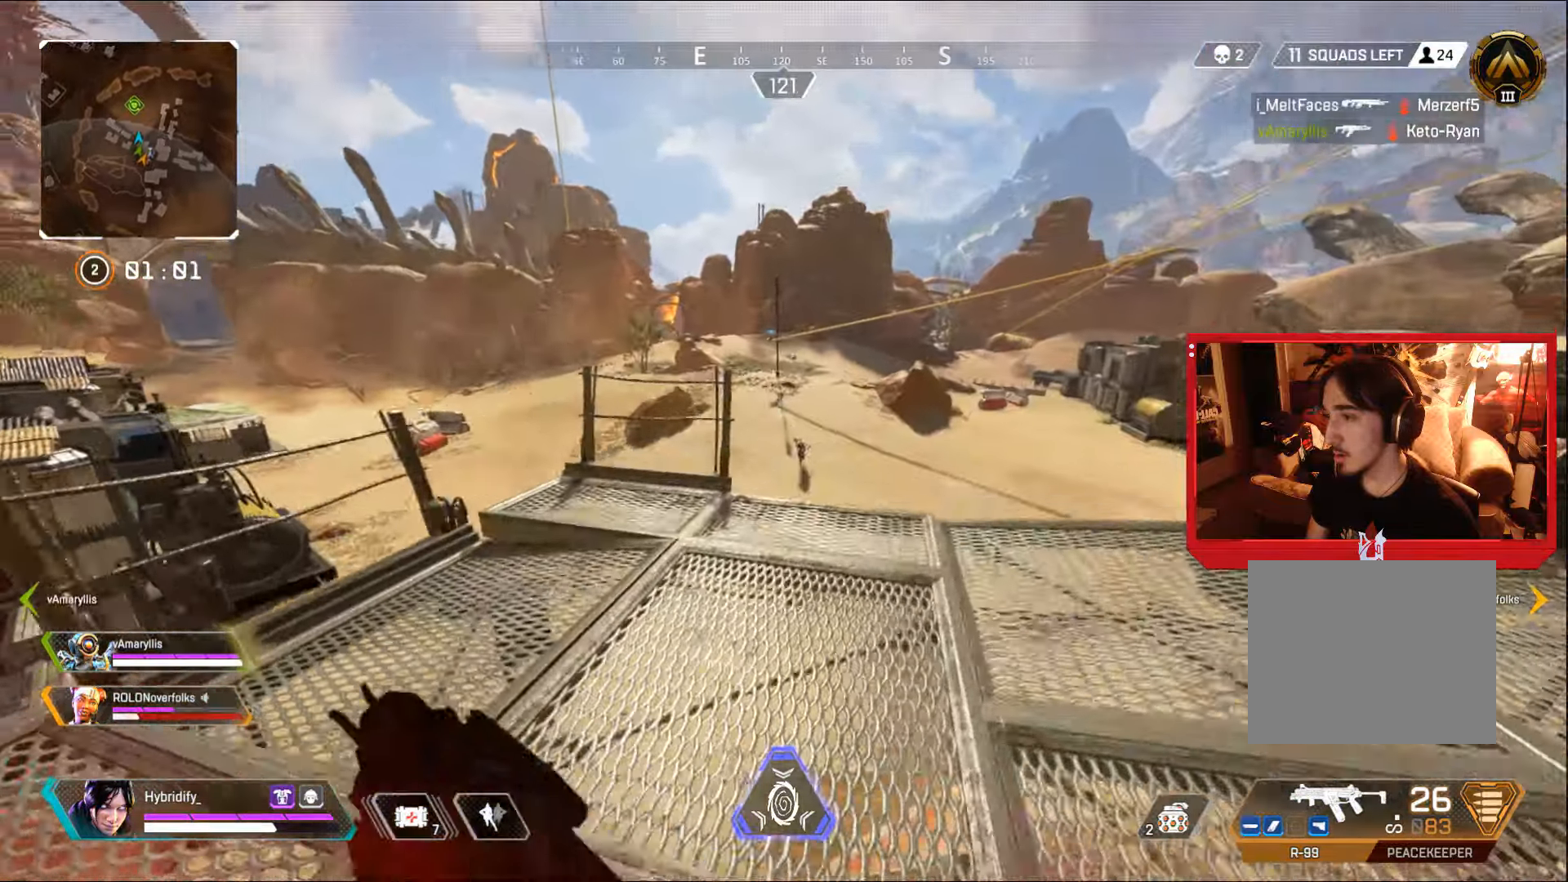
{"buttons": ["L1", "R1"], "left_stick": "up", "right_stick": "right", "events": [[67, "L1", "down"], [133, "R1", "down"], [133, "right_stick", "down-right"], [167, "left_stick", "up-left"], [233, "right_stick", "down"], [467, "left_stick", "up"], [500, "right_stick", "right"]]}
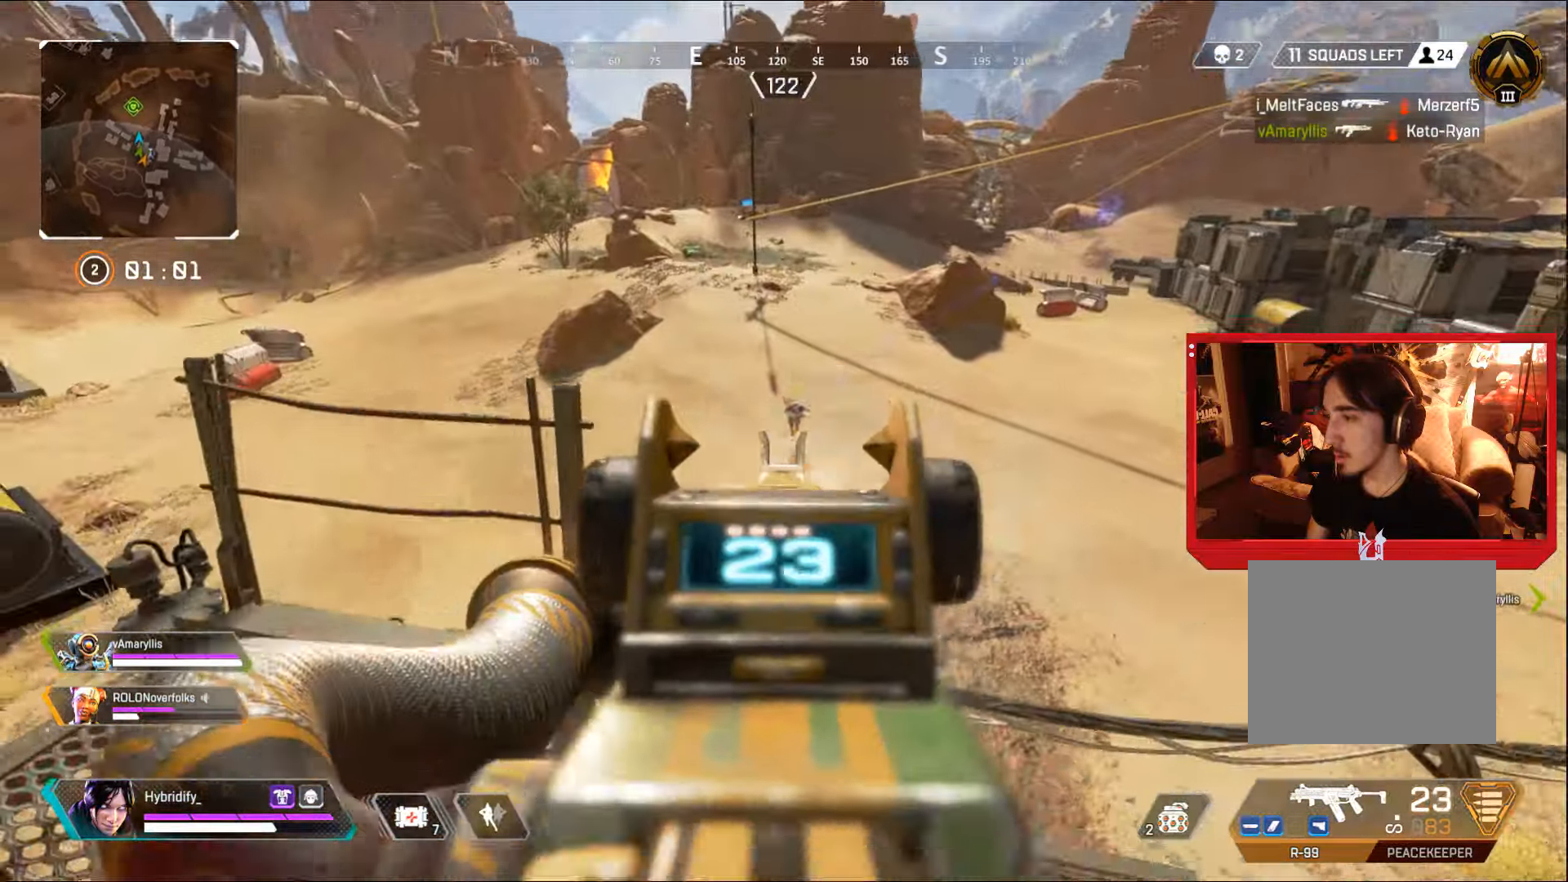
{"buttons": ["L1", "R1"], "left_stick": "down-left", "right_stick": "down", "events": [[84, "right_stick", "down"], [150, "left_stick", "down"], [351, "left_stick", "right"], [401, "right_stick", "center"], [451, "left_stick", "up-left"], [484, "right_stick", "down"], [501, "left_stick", "down-left"]]}
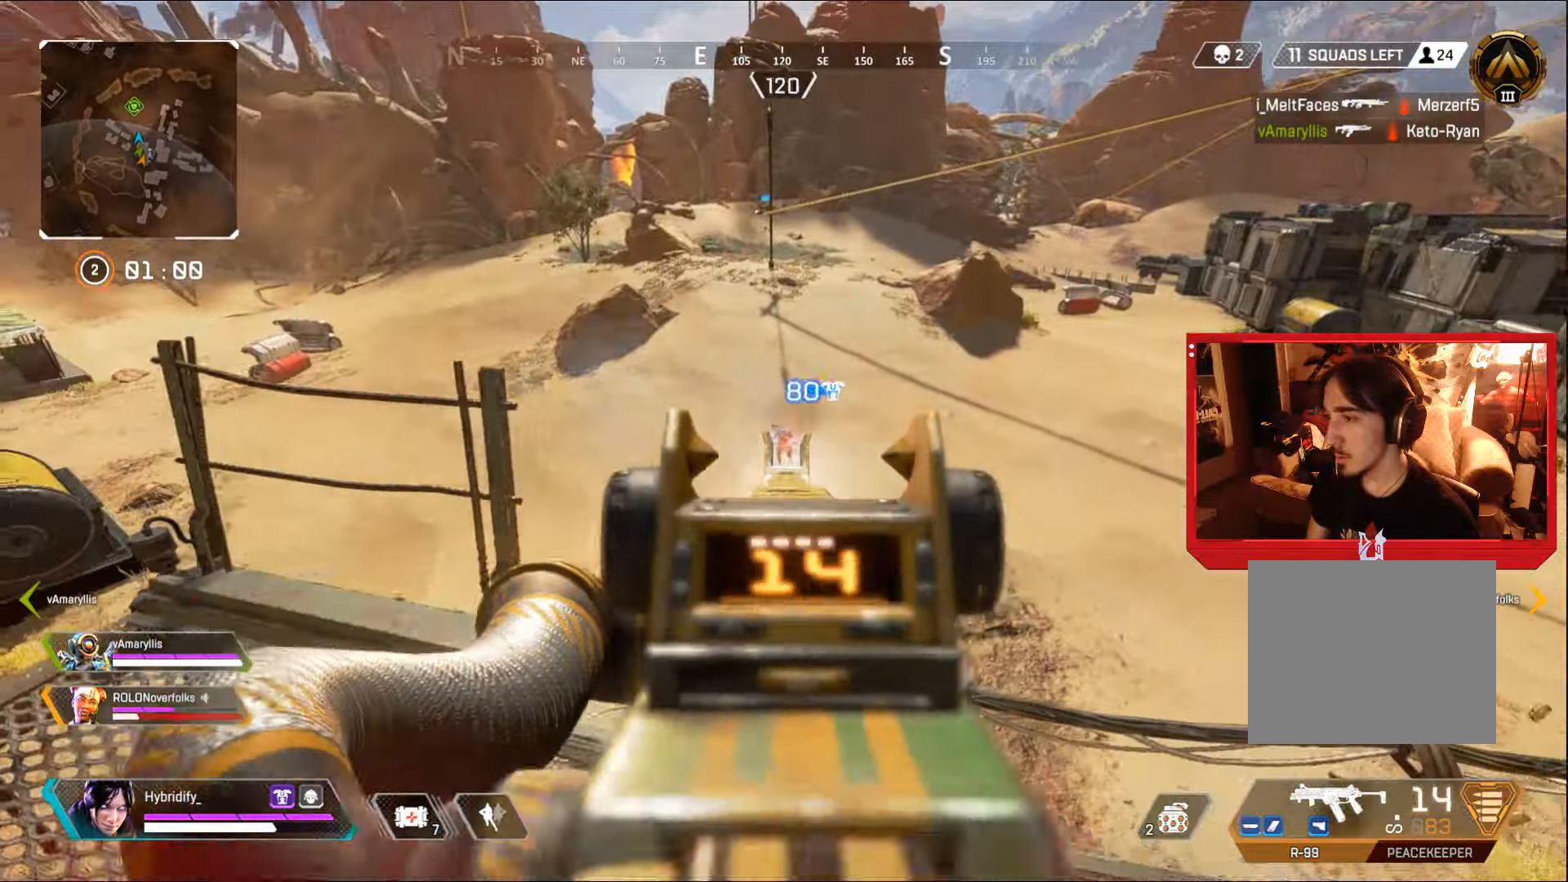
{"buttons": ["L1", "R1"], "left_stick": "down-left", "right_stick": "center", "events": [[117, "left_stick", "down"], [167, "left_stick", "down-left"], [233, "right_stick", "center"]]}
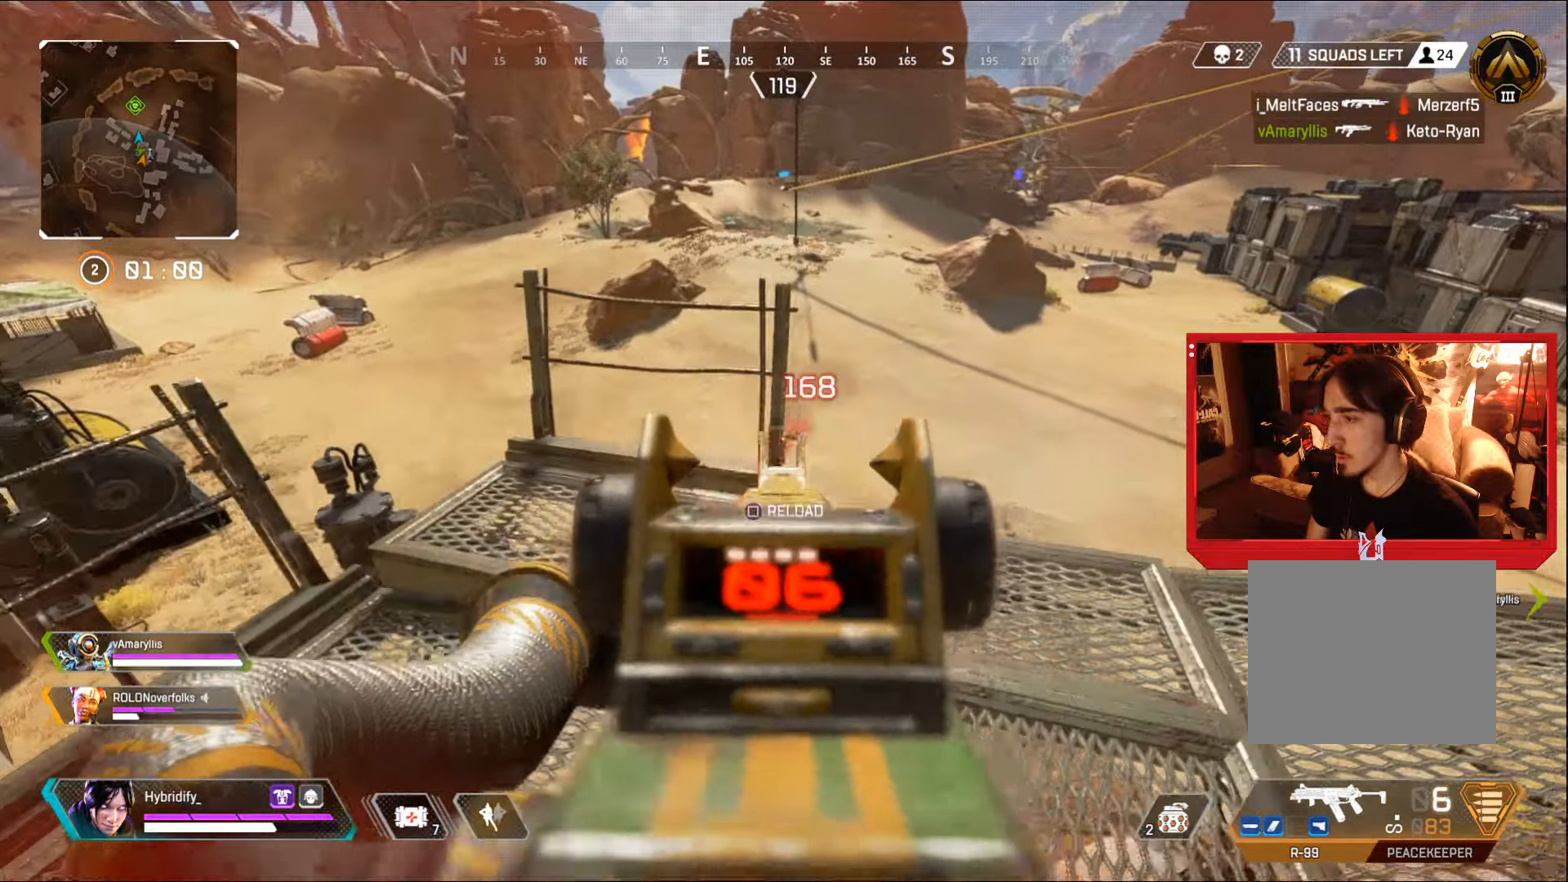
{"buttons": ["L3"], "left_stick": "up", "right_stick": "center", "events": [[234, "SQUARE", "down"], [251, "L1", "up"], [251, "left_stick", "up-left"], [267, "R1", "up"], [301, "SQUARE", "up"], [351, "L3", "down"], [367, "TRIANGLE", "down"], [417, "TRIANGLE", "up"], [417, "left_stick", "up"]]}
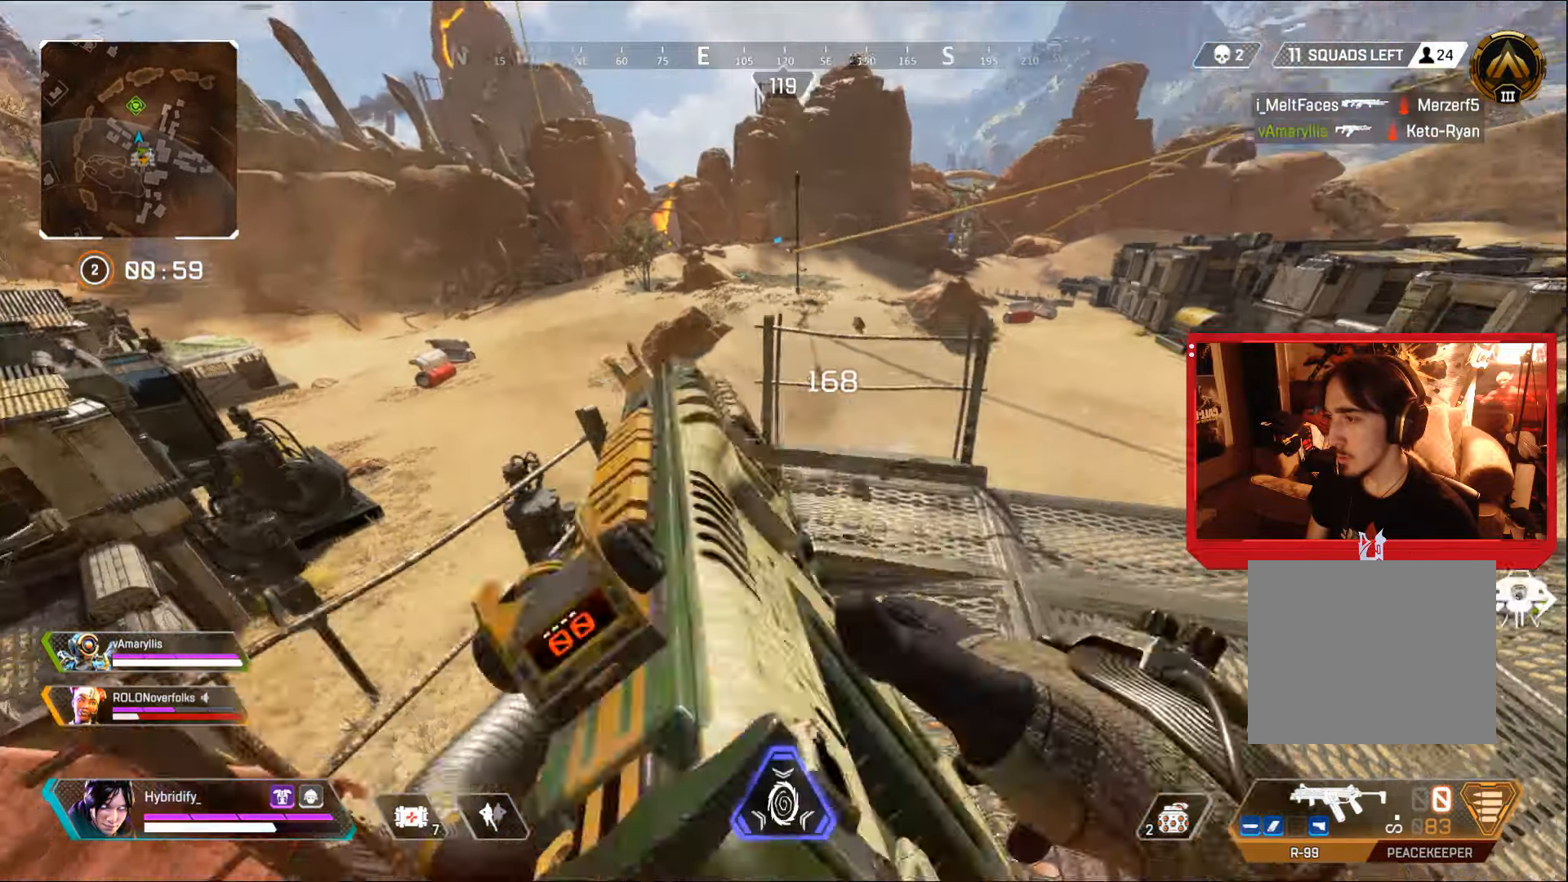
{"buttons": [], "left_stick": "center", "right_stick": "center", "events": [[67, "right_stick", "down-left"], [133, "CROSS", "down"], [167, "L3", "up"], [167, "right_stick", "center"], [217, "left_stick", "up-left"], [250, "CROSS", "up"], [350, "left_stick", "center"]]}
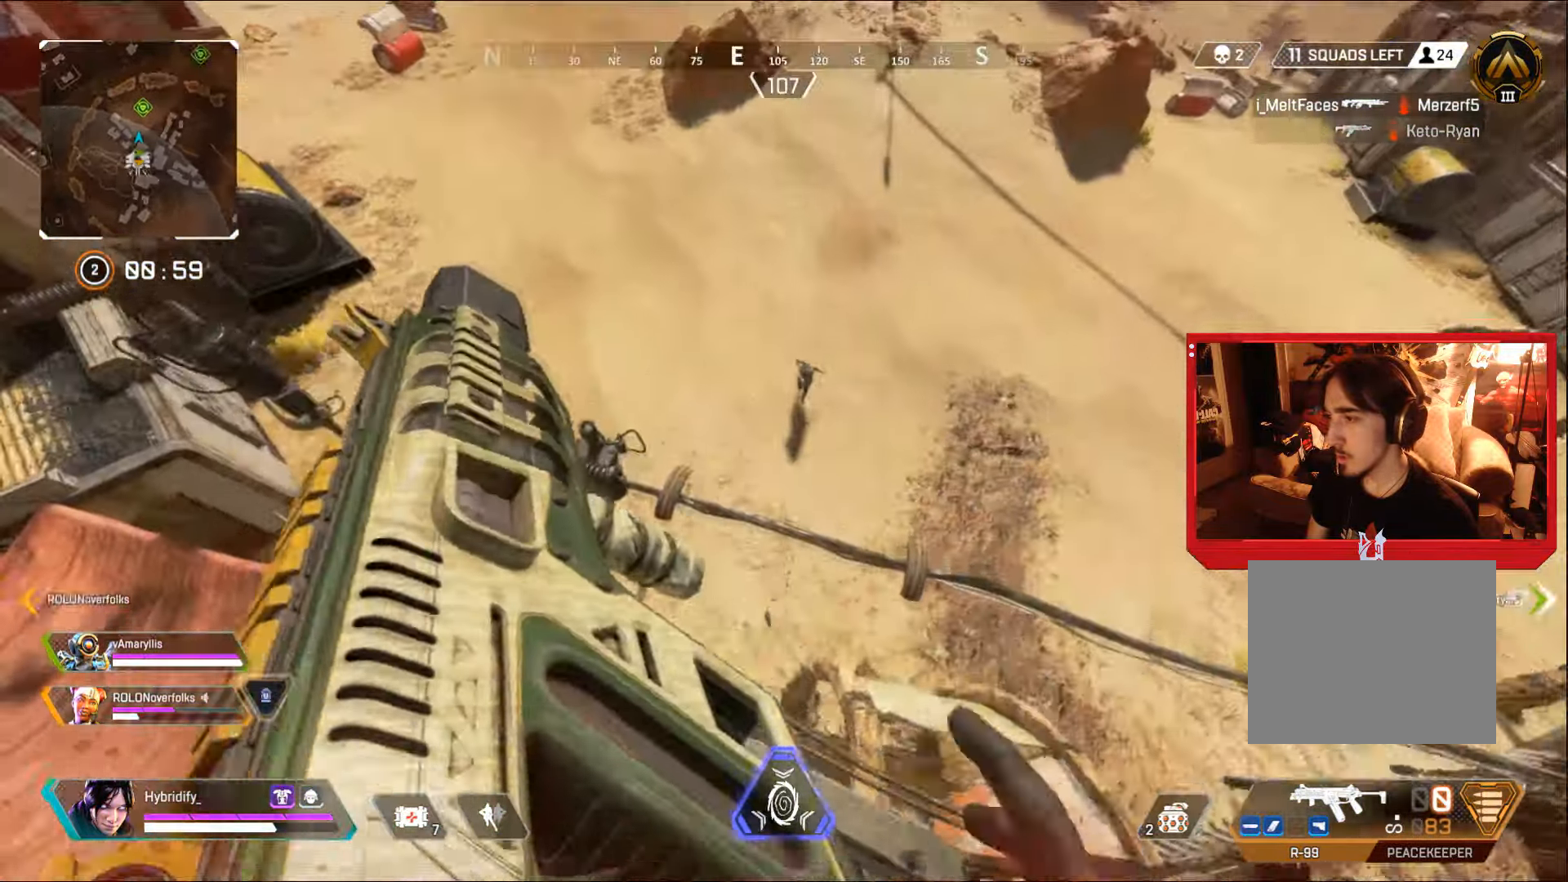
{"buttons": [], "left_stick": "down-right", "right_stick": "center", "events": [[50, "right_stick", "down-right"], [251, "right_stick", "center"], [367, "left_stick", "down-right"]]}
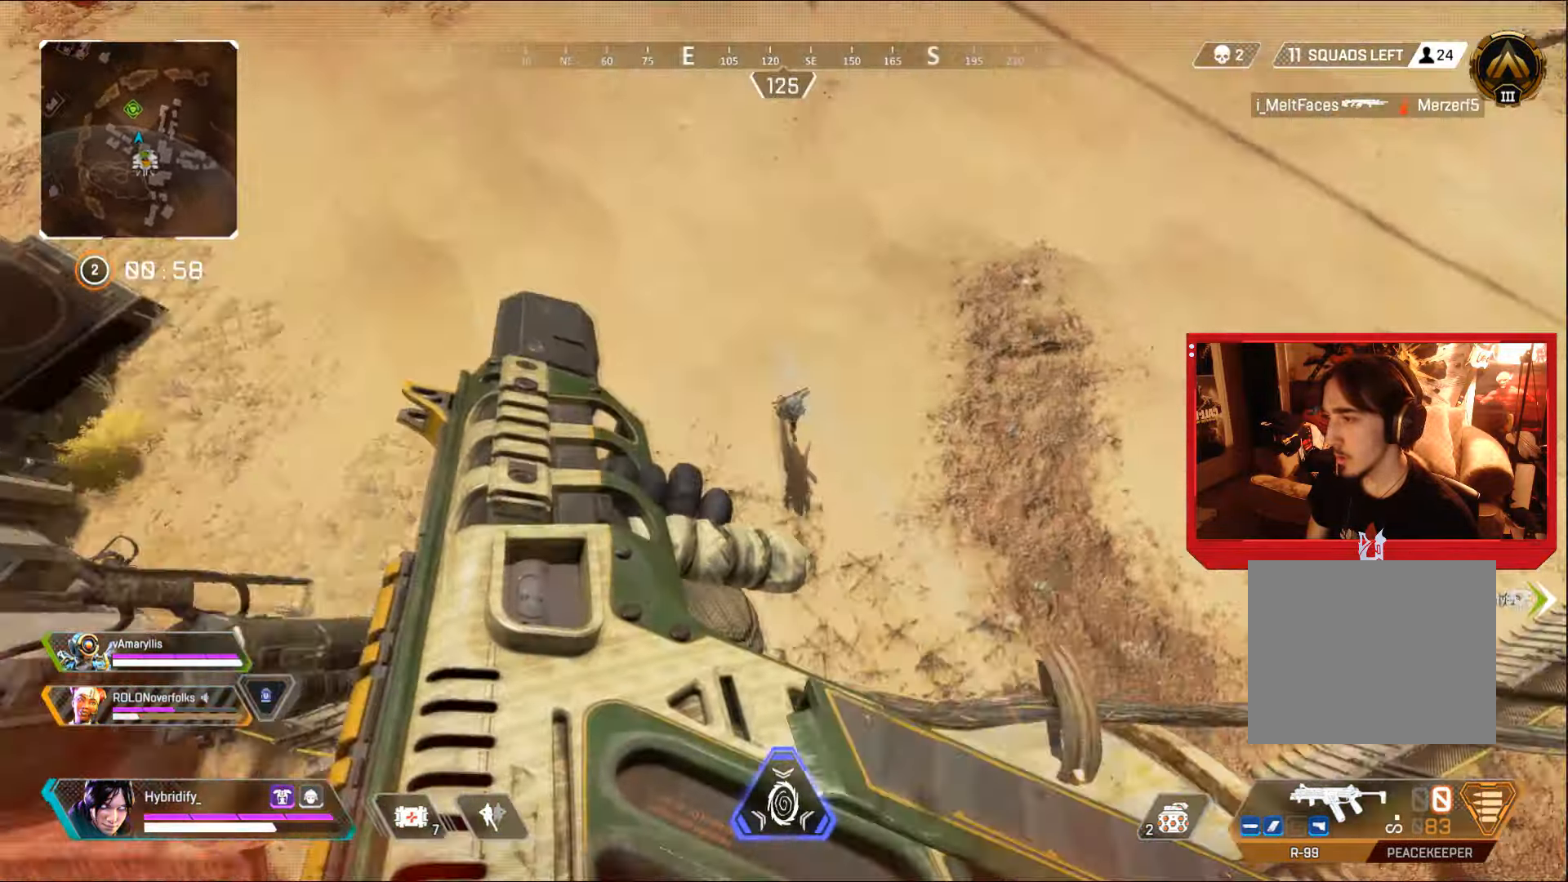
{"buttons": ["CIRCLE"], "left_stick": "down-left", "right_stick": "up-right", "events": [[17, "left_stick", "down"], [33, "TRIANGLE", "down"], [83, "TRIANGLE", "up"], [133, "left_stick", "left"], [183, "CIRCLE", "down"], [200, "right_stick", "up-right"], [434, "left_stick", "down-left"]]}
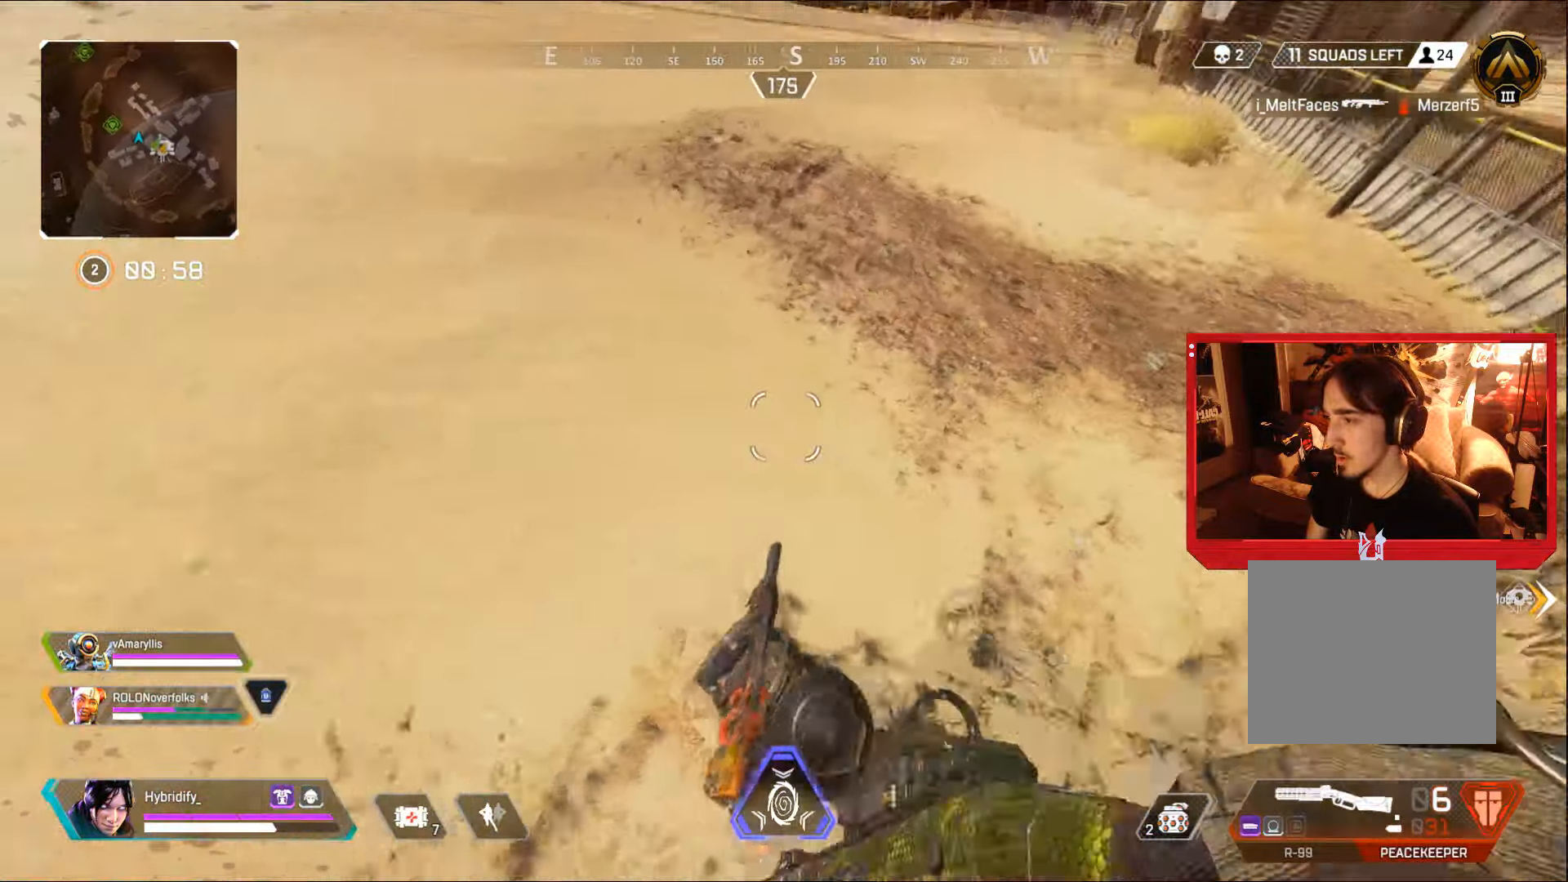
{"buttons": [], "left_stick": "down", "right_stick": "up-right", "events": [[134, "left_stick", "right"], [234, "CIRCLE", "up"], [234, "left_stick", "up"], [268, "L3", "down"], [318, "right_stick", "down-right"], [401, "L3", "up"], [401, "left_stick", "down"], [501, "right_stick", "up-right"]]}
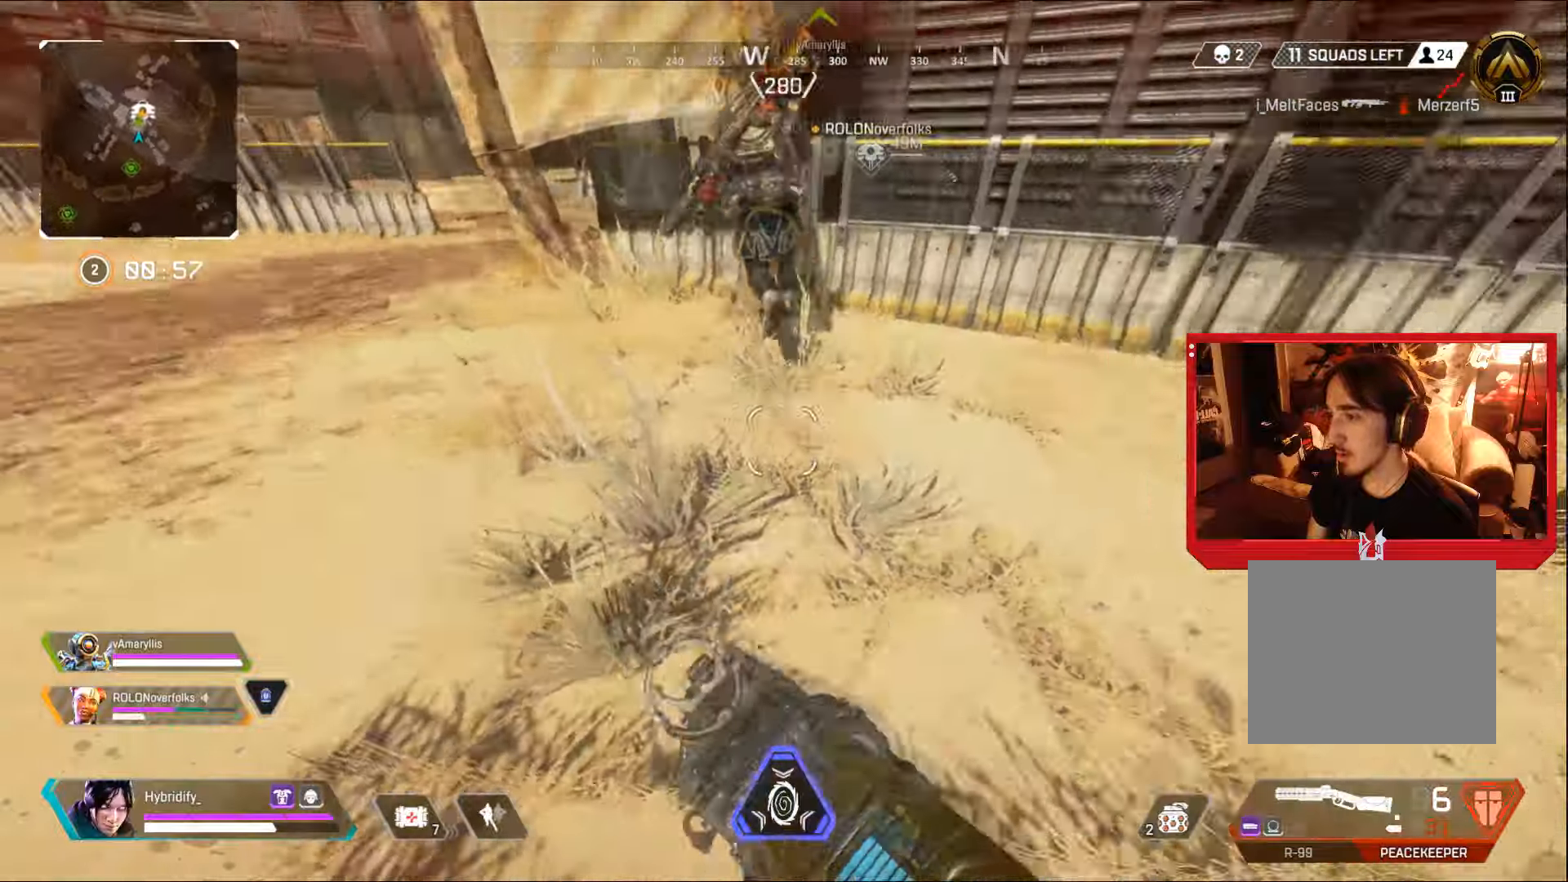
{"buttons": ["L1"], "left_stick": "up-left", "right_stick": "up-left", "events": [[33, "right_stick", "center"], [67, "left_stick", "down-left"], [100, "right_stick", "up"], [234, "right_stick", "center"], [434, "L1", "down"], [434, "left_stick", "up-left"], [501, "right_stick", "up-left"]]}
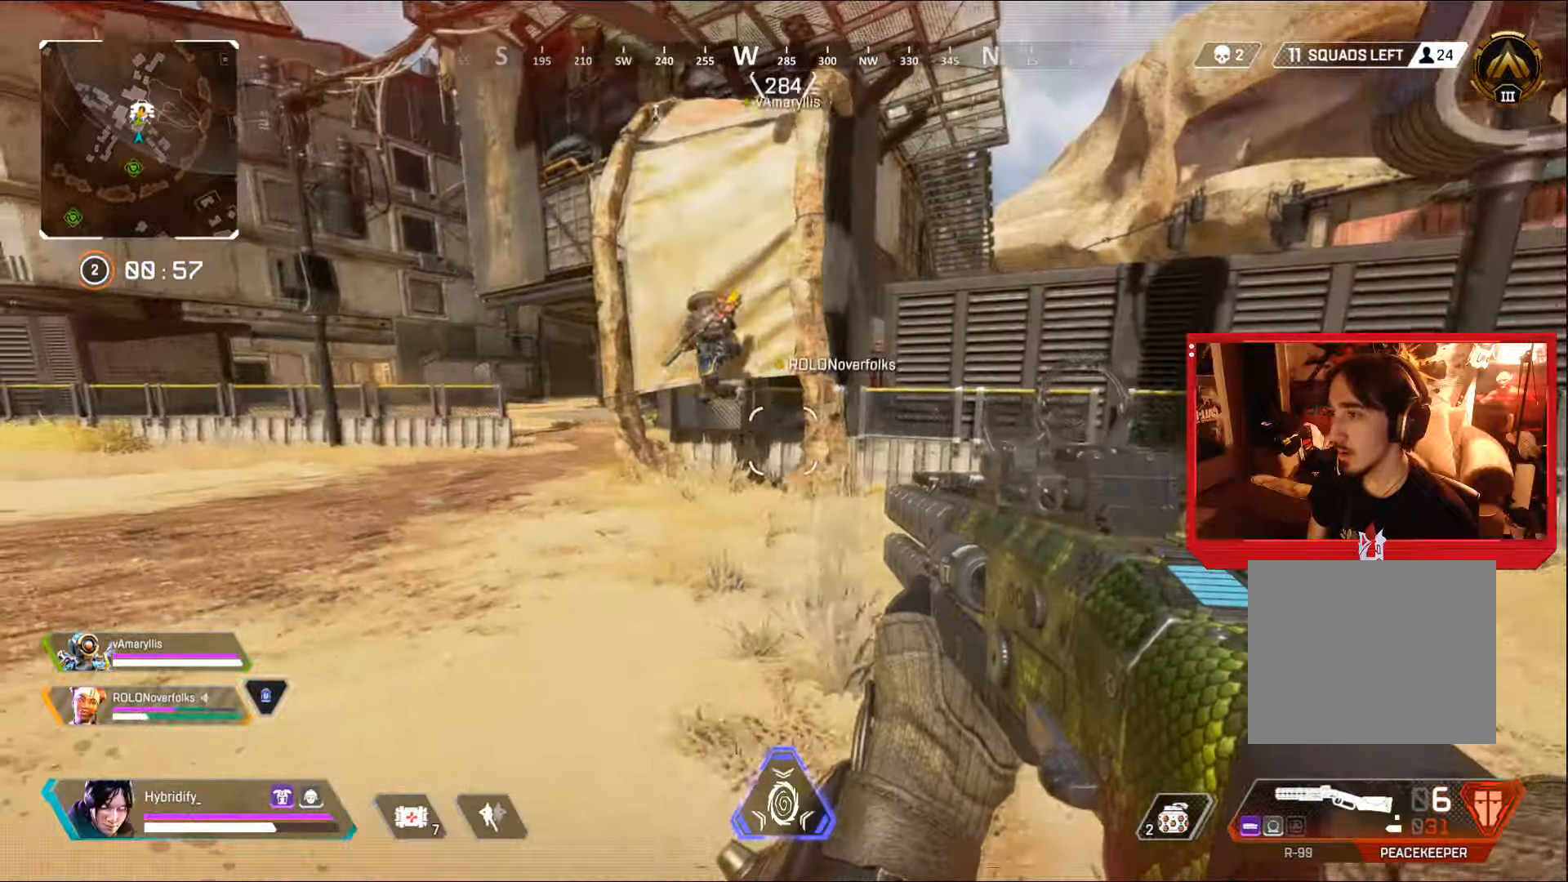
{"buttons": ["L3"], "left_stick": "up", "right_stick": "center", "events": [[83, "left_stick", "up"], [133, "R1", "down"], [183, "L3", "down"], [200, "right_stick", "down"], [233, "L1", "up"], [233, "R1", "up"], [300, "right_stick", "center"]]}